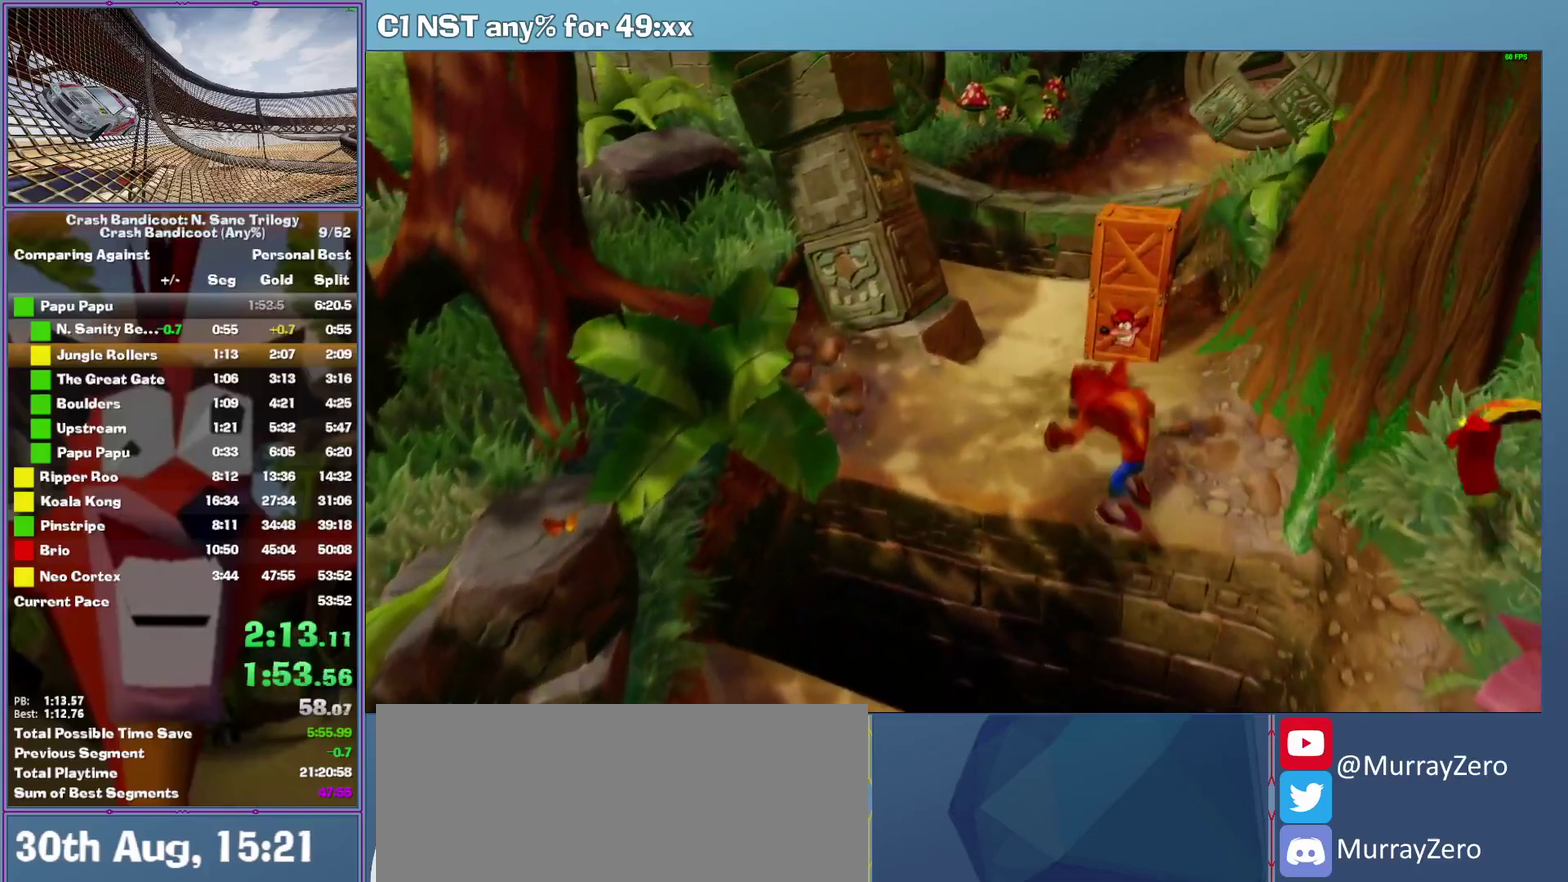
Gameplay with a controller (Xbox layout); each line is a JSON object with the inputs held at the frame after it. "events" lists button and stick changes between this image and that frame as [ms after this image, input, new state], when the widget could be followed in between. This document gives stick clicks only as held states, not as events. Not read: R3 right_stick.
{"buttons": [], "left_stick": "up", "events": [[240, "X", "down"], [440, "X", "up"]]}
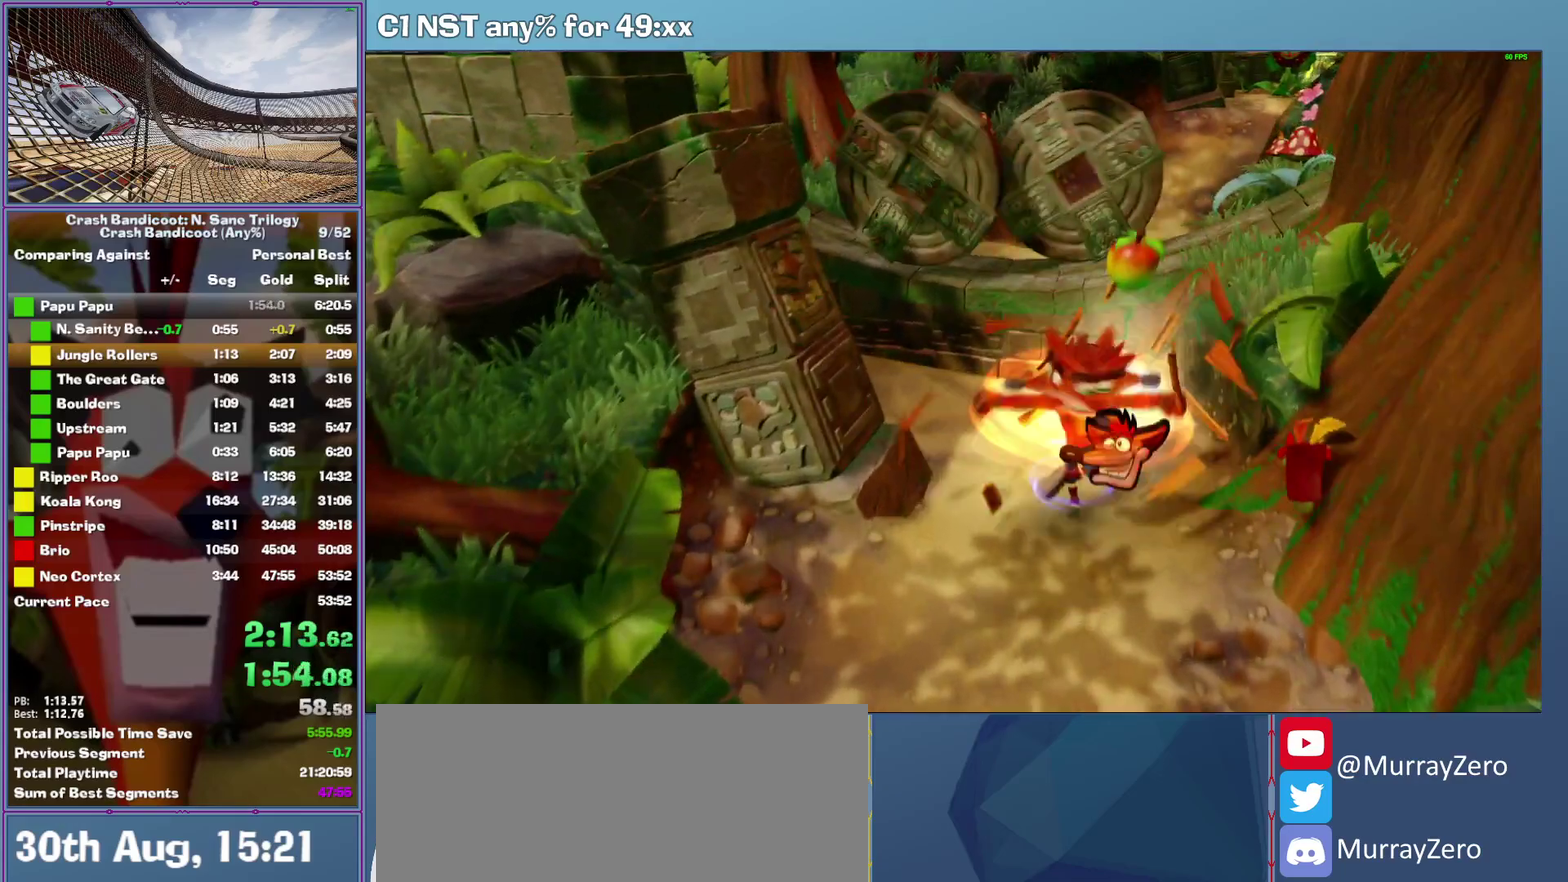
{"buttons": ["A"], "left_stick": "up", "events": [[80, "left_stick", "up-left"], [420, "left_stick", "up"], [460, "A", "down"]]}
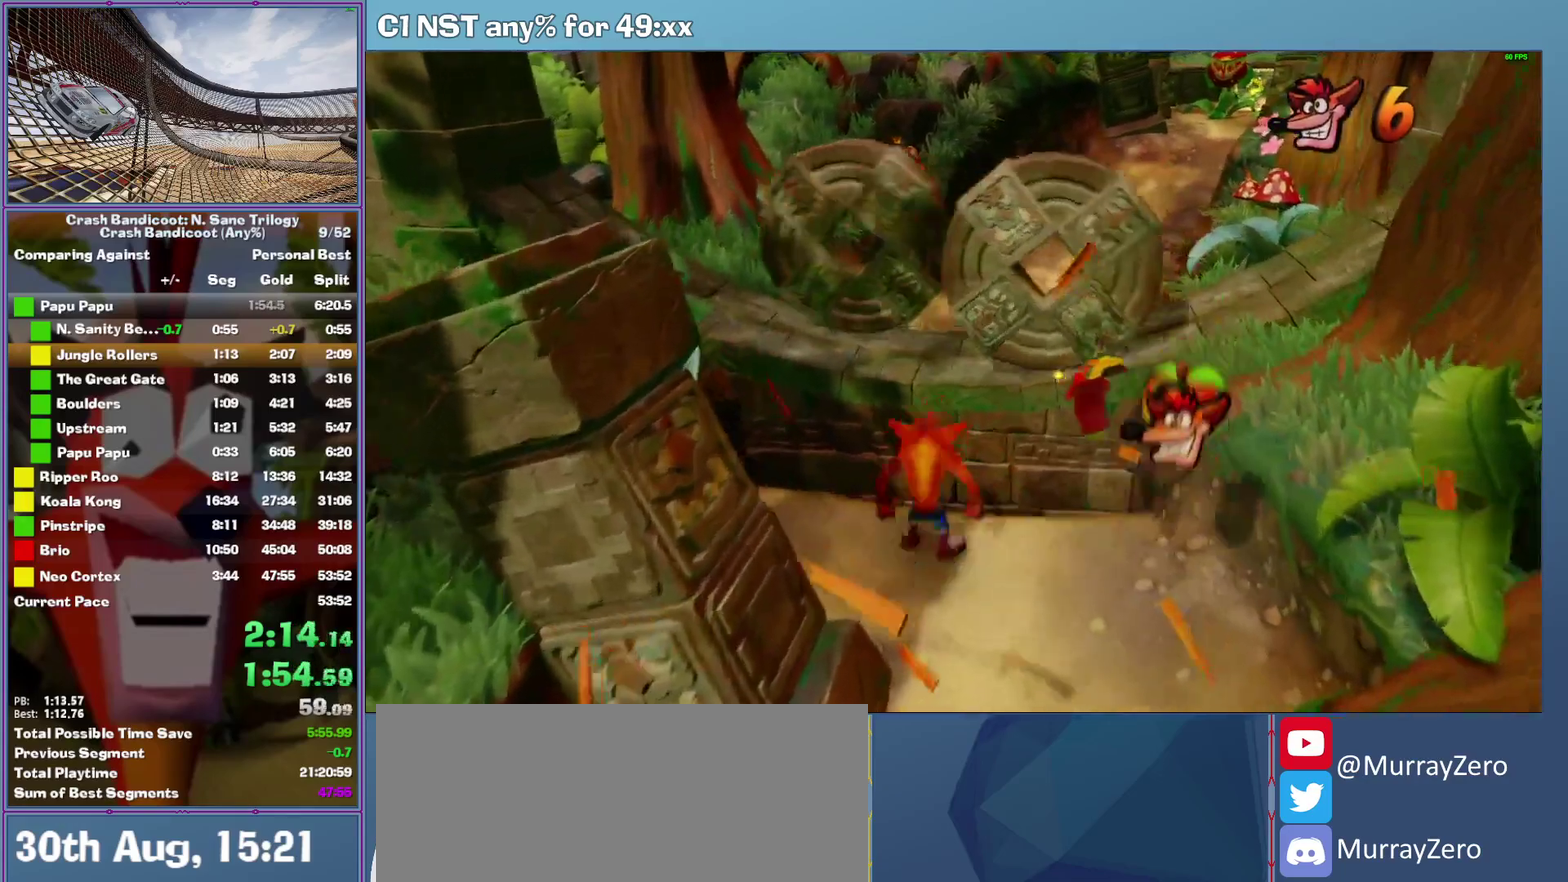
{"buttons": [], "left_stick": "up-right", "events": [[320, "A", "up"], [360, "left_stick", "up-right"]]}
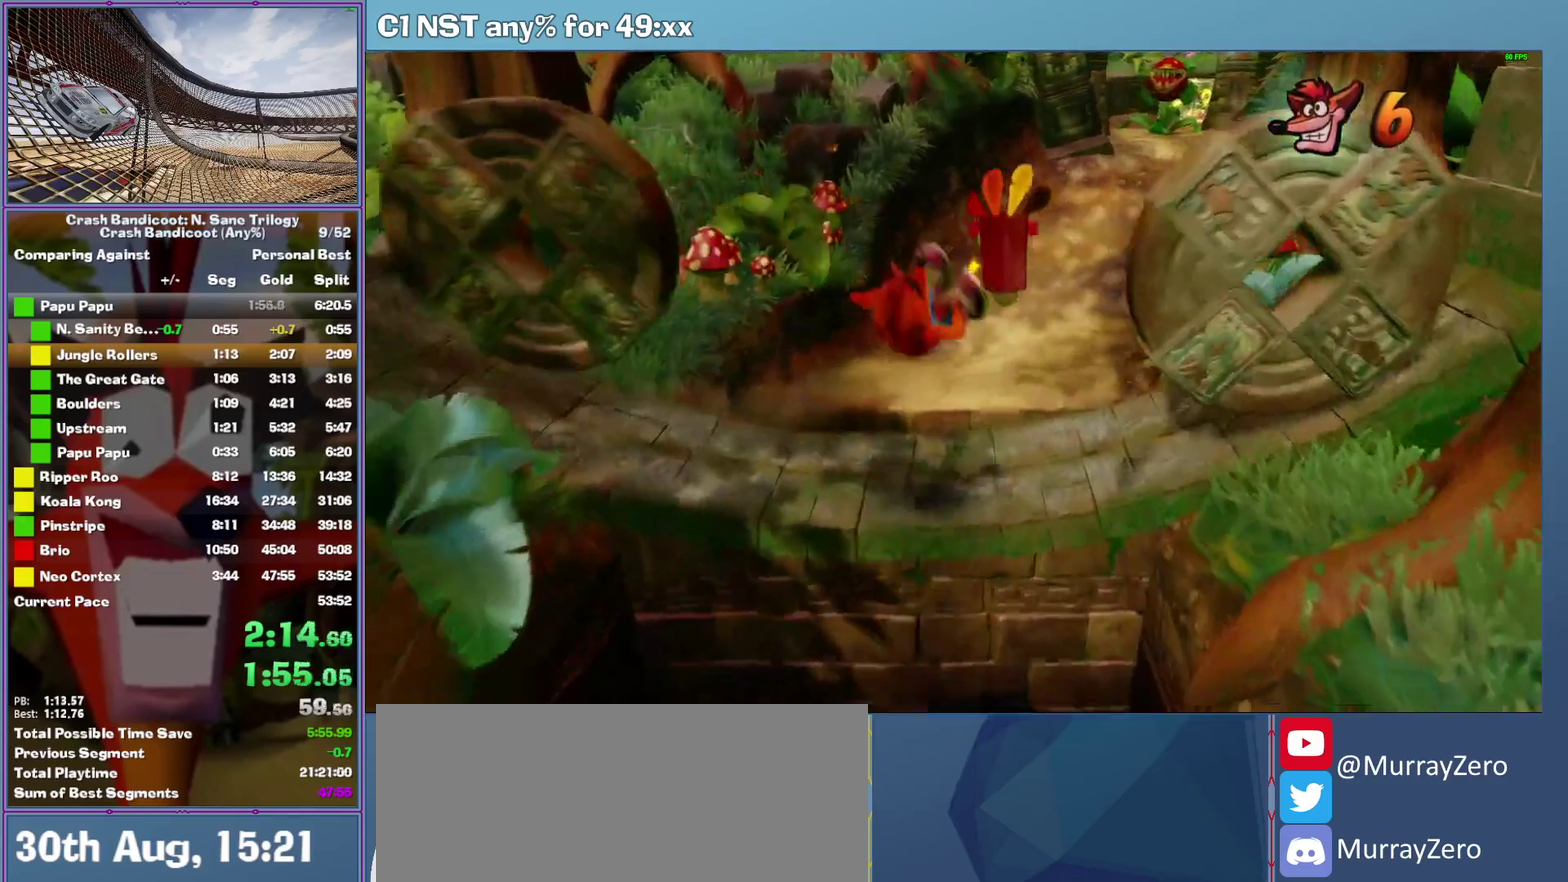
{"buttons": [], "left_stick": "up-right", "events": [[60, "left_stick", "up"], [80, "A", "down"], [360, "left_stick", "up-right"], [440, "A", "up"]]}
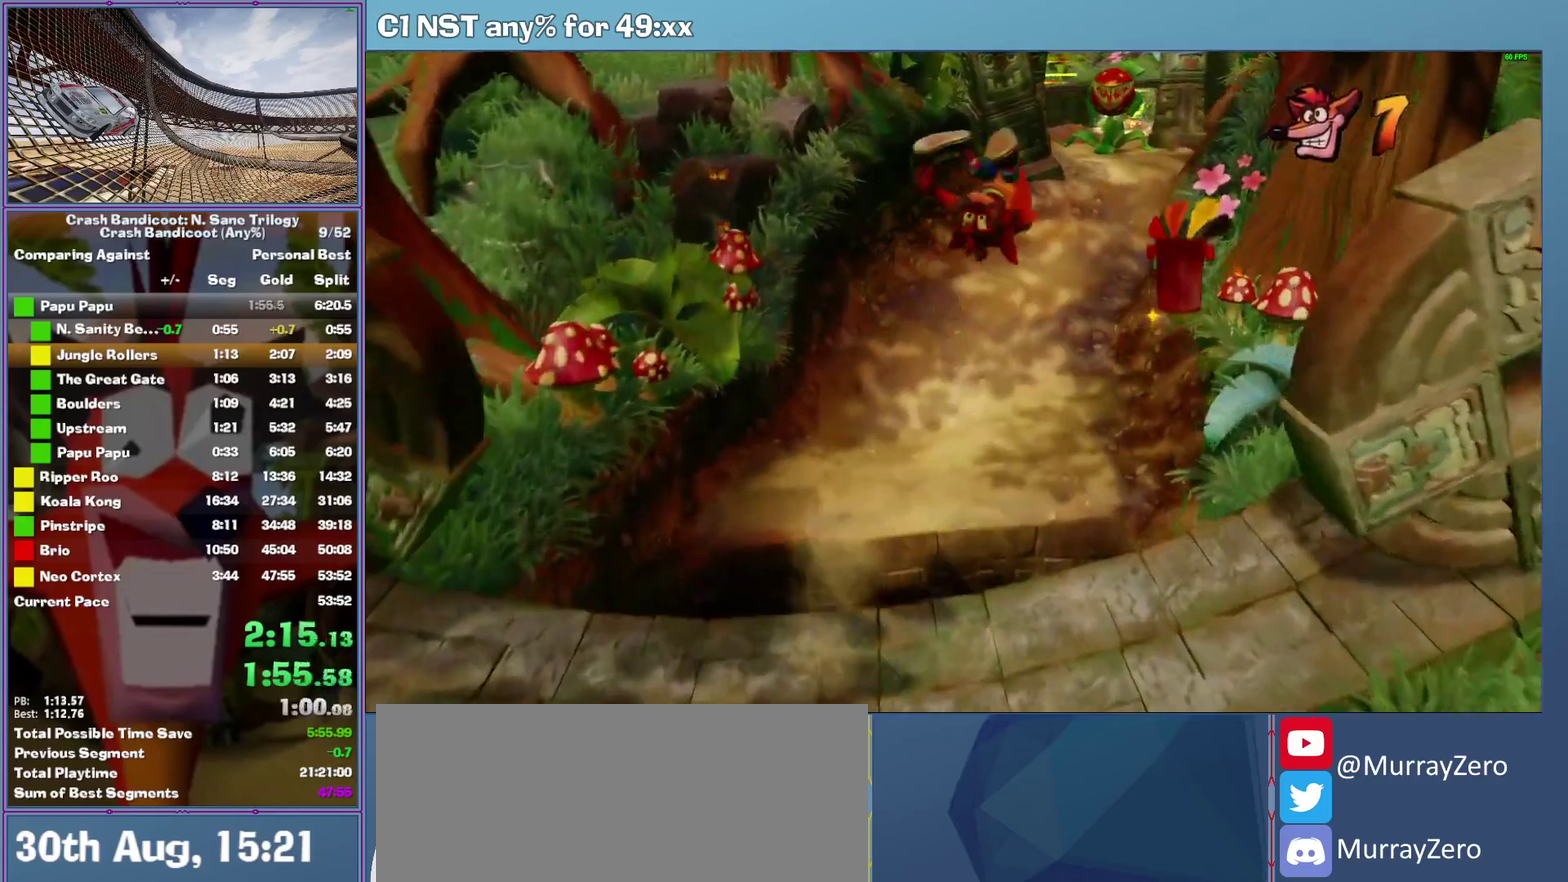
{"buttons": [], "left_stick": "up", "events": [[60, "left_stick", "up"], [280, "A", "down"], [480, "A", "up"]]}
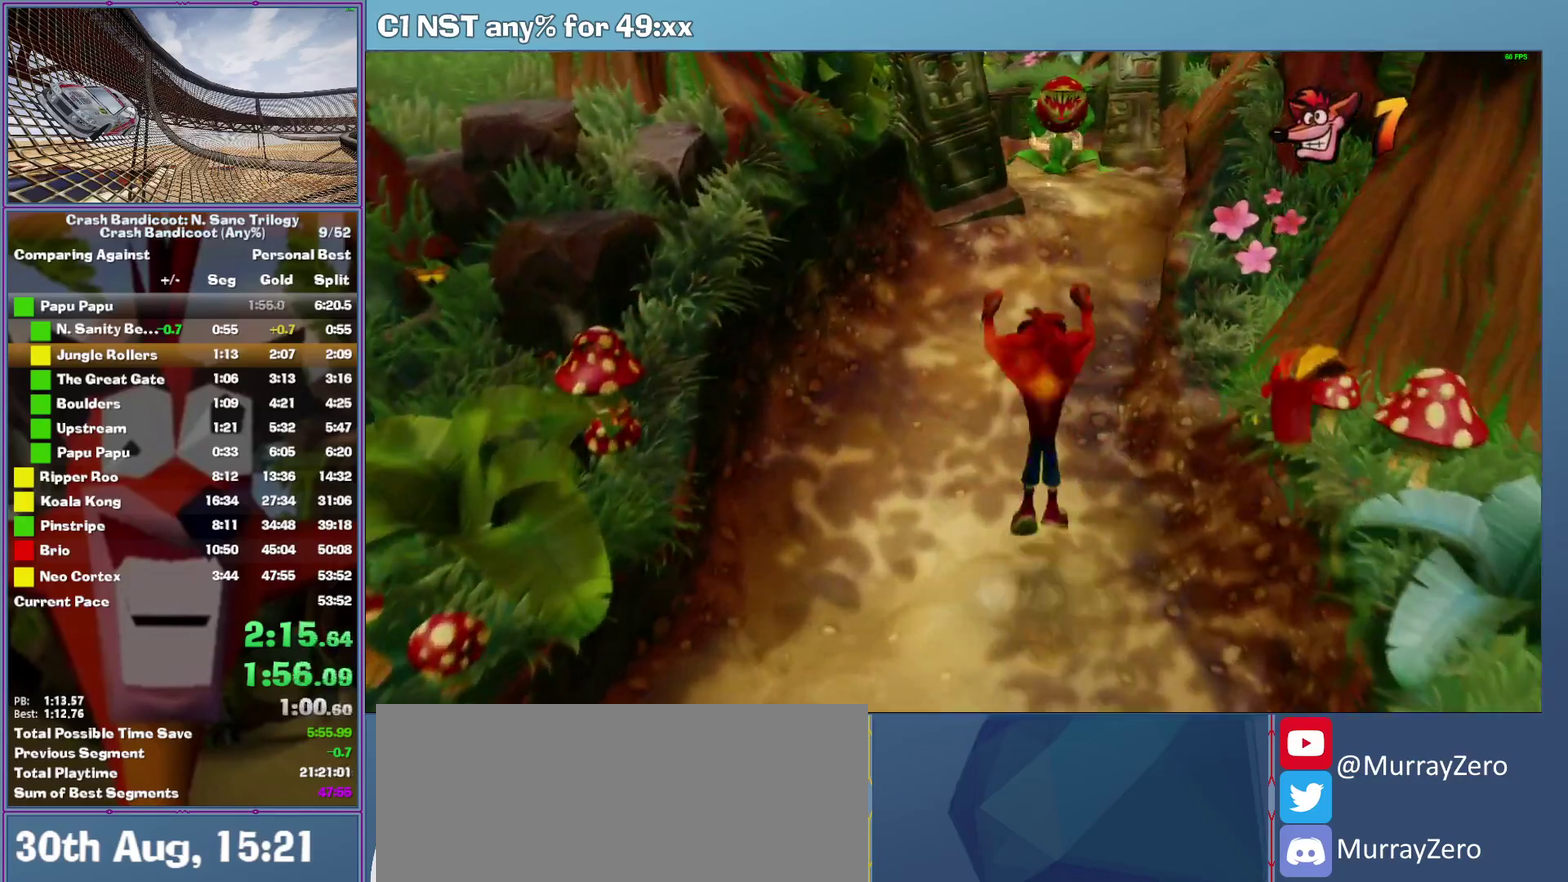
{"buttons": [], "left_stick": "up", "events": [[380, "A", "down"], [500, "A", "up"]]}
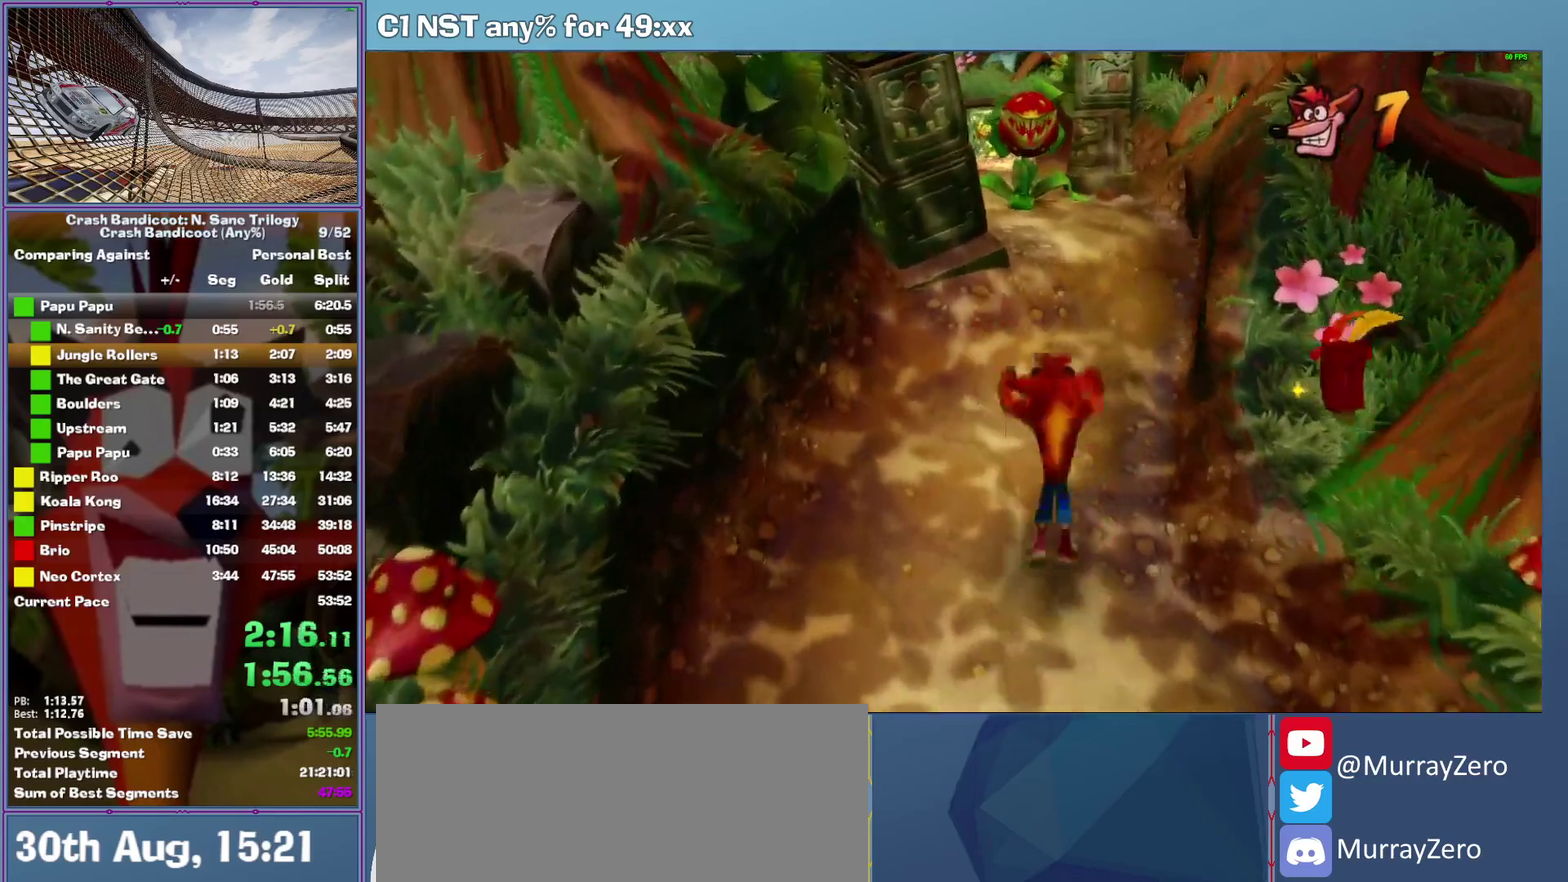
{"buttons": [], "left_stick": "up", "events": [[320, "A", "down"], [460, "A", "up"]]}
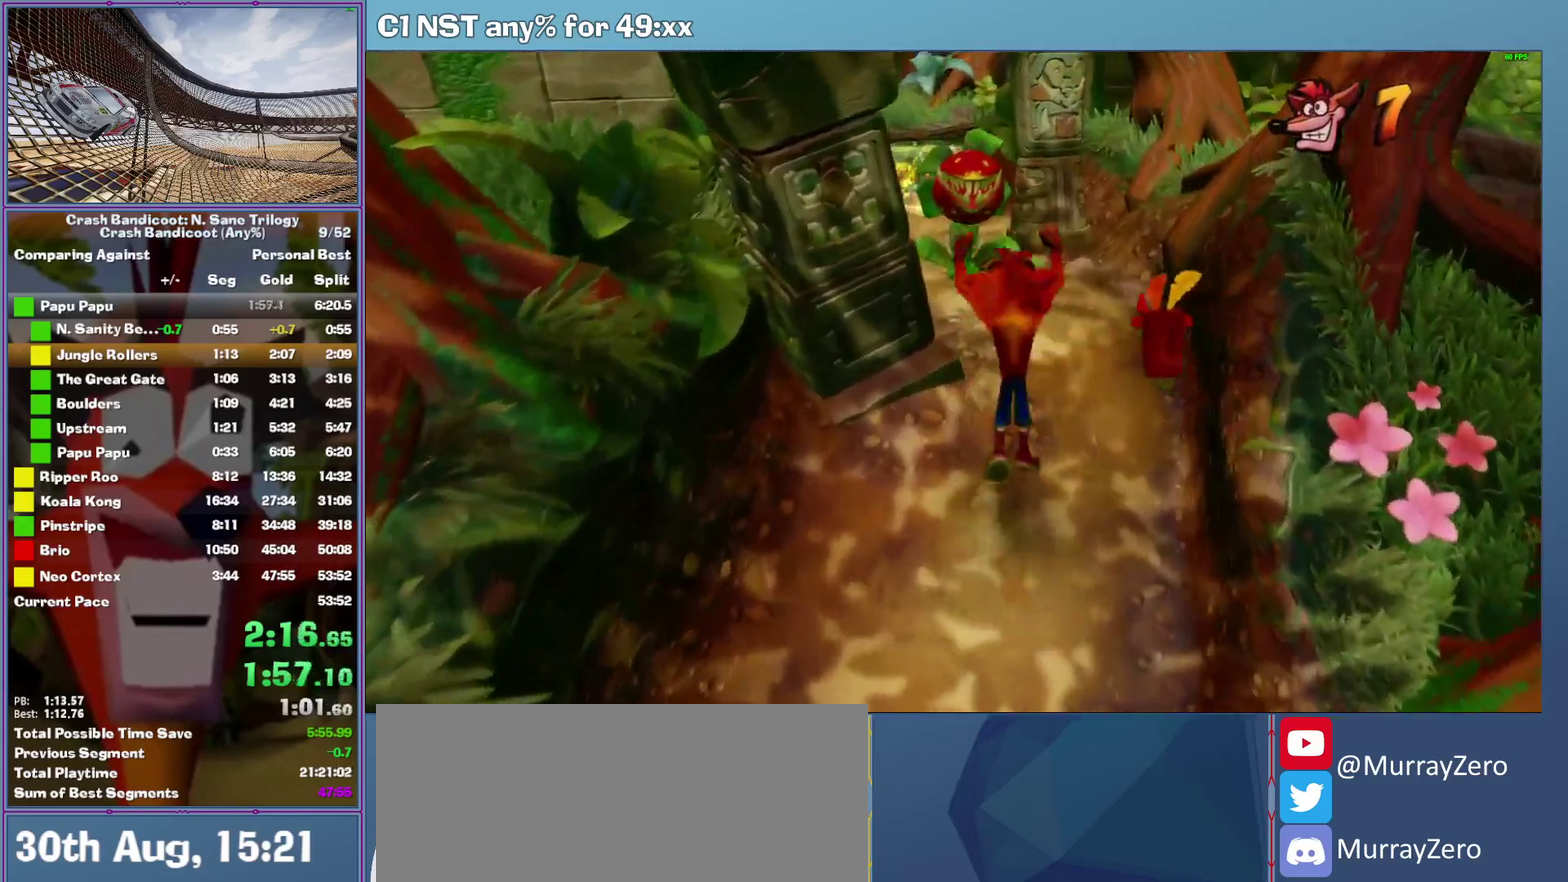
{"buttons": ["X"], "left_stick": "up", "events": [[200, "A", "down"], [400, "A", "up"], [500, "X", "down"]]}
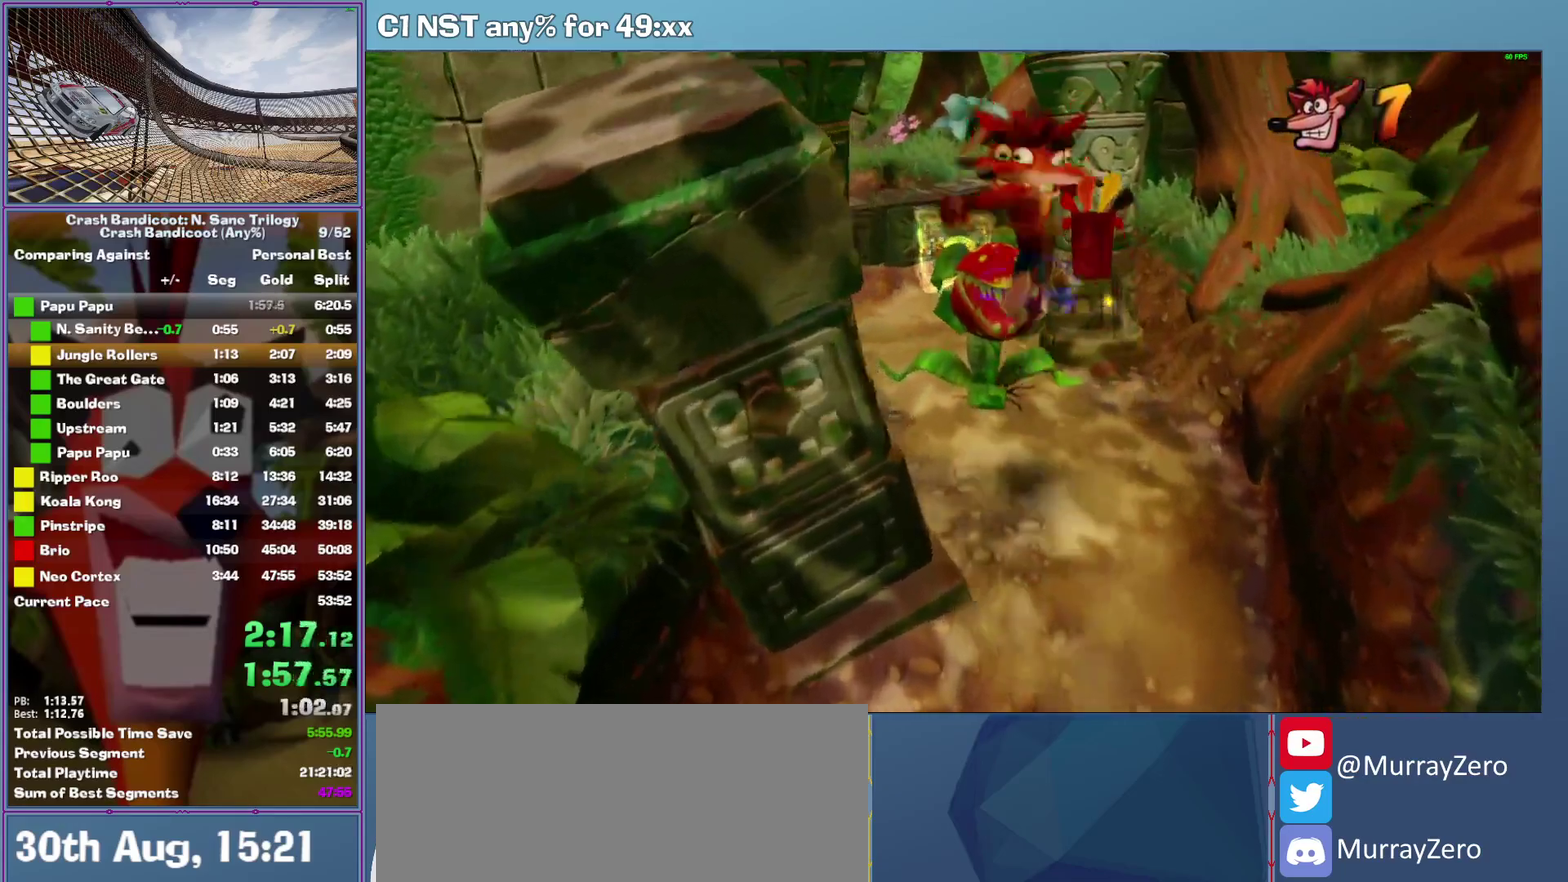
{"buttons": [], "left_stick": "up-left", "events": [[100, "X", "up"], [100, "left_stick", "up-left"], [240, "A", "down"], [500, "A", "up"]]}
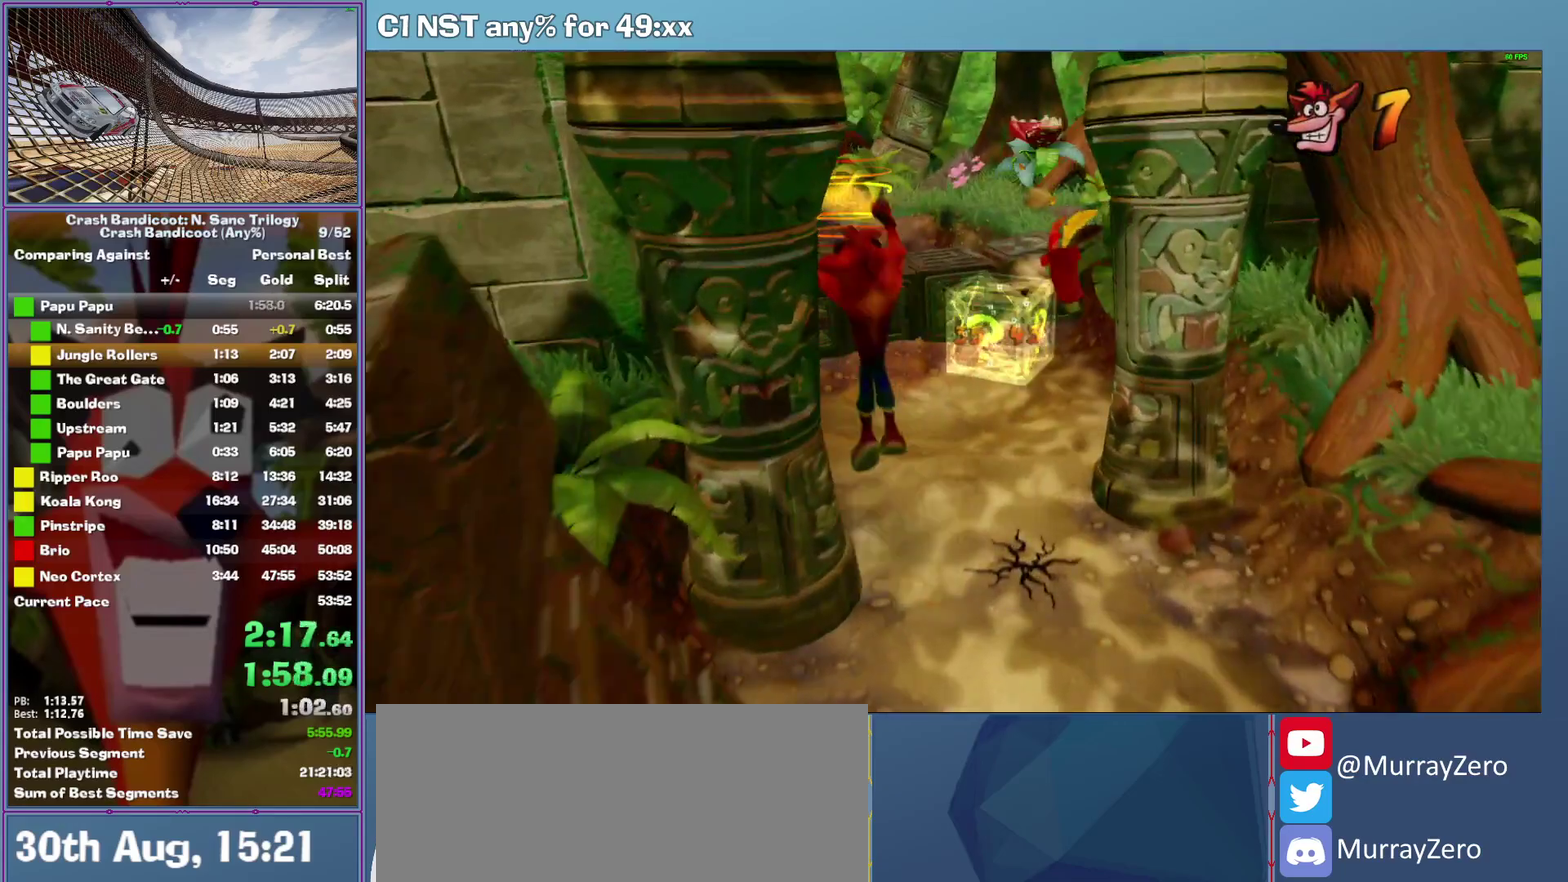
{"buttons": ["A"], "left_stick": "up", "events": [[420, "A", "down"], [420, "left_stick", "up"]]}
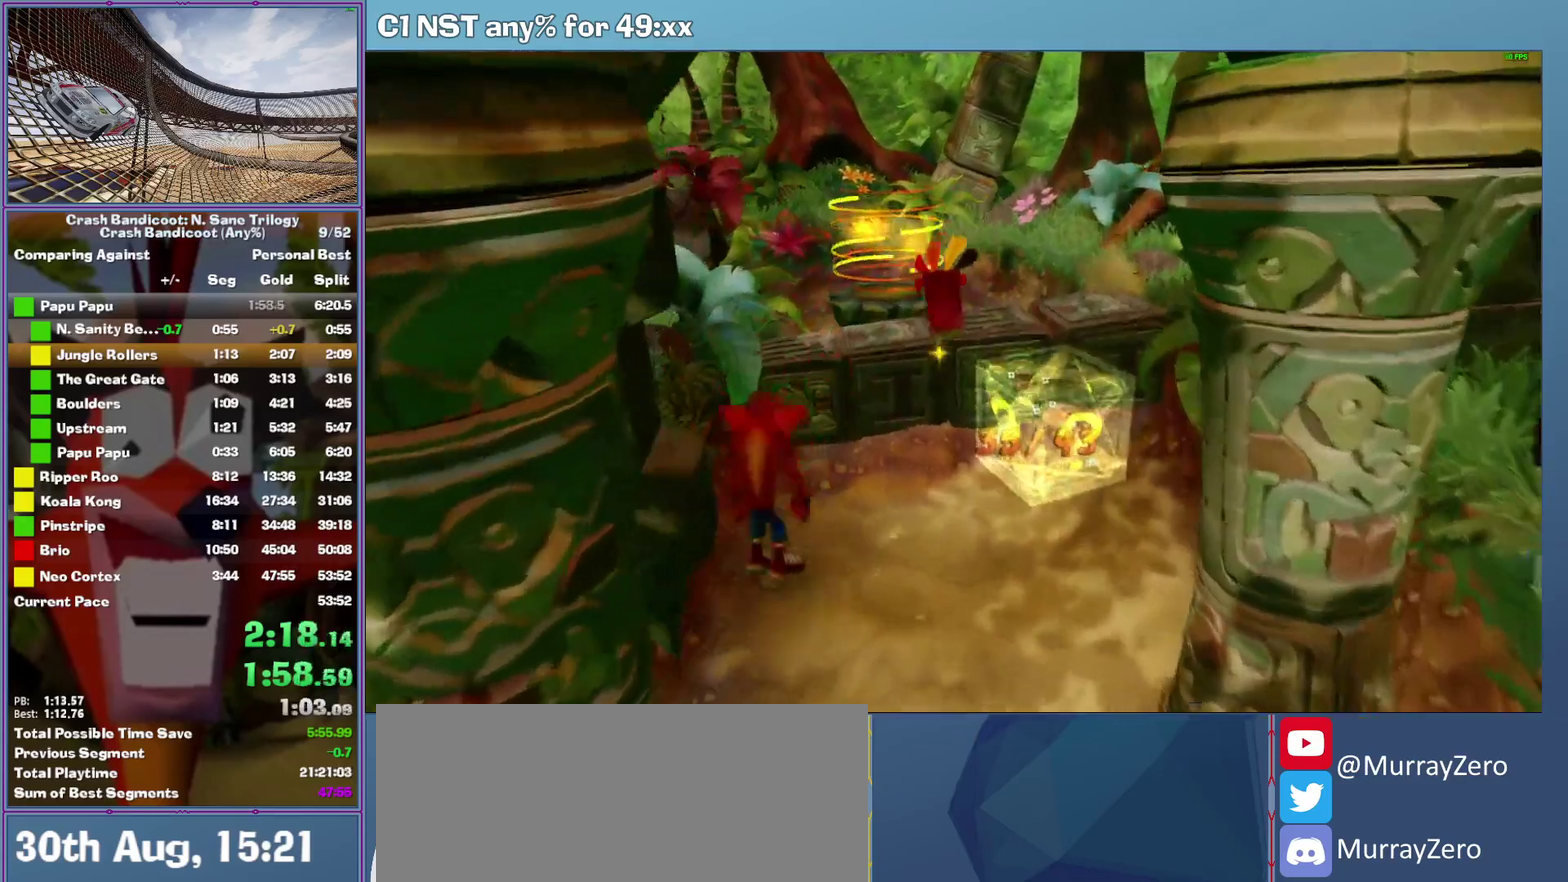
{"buttons": [], "left_stick": "up", "events": [[380, "A", "up"]]}
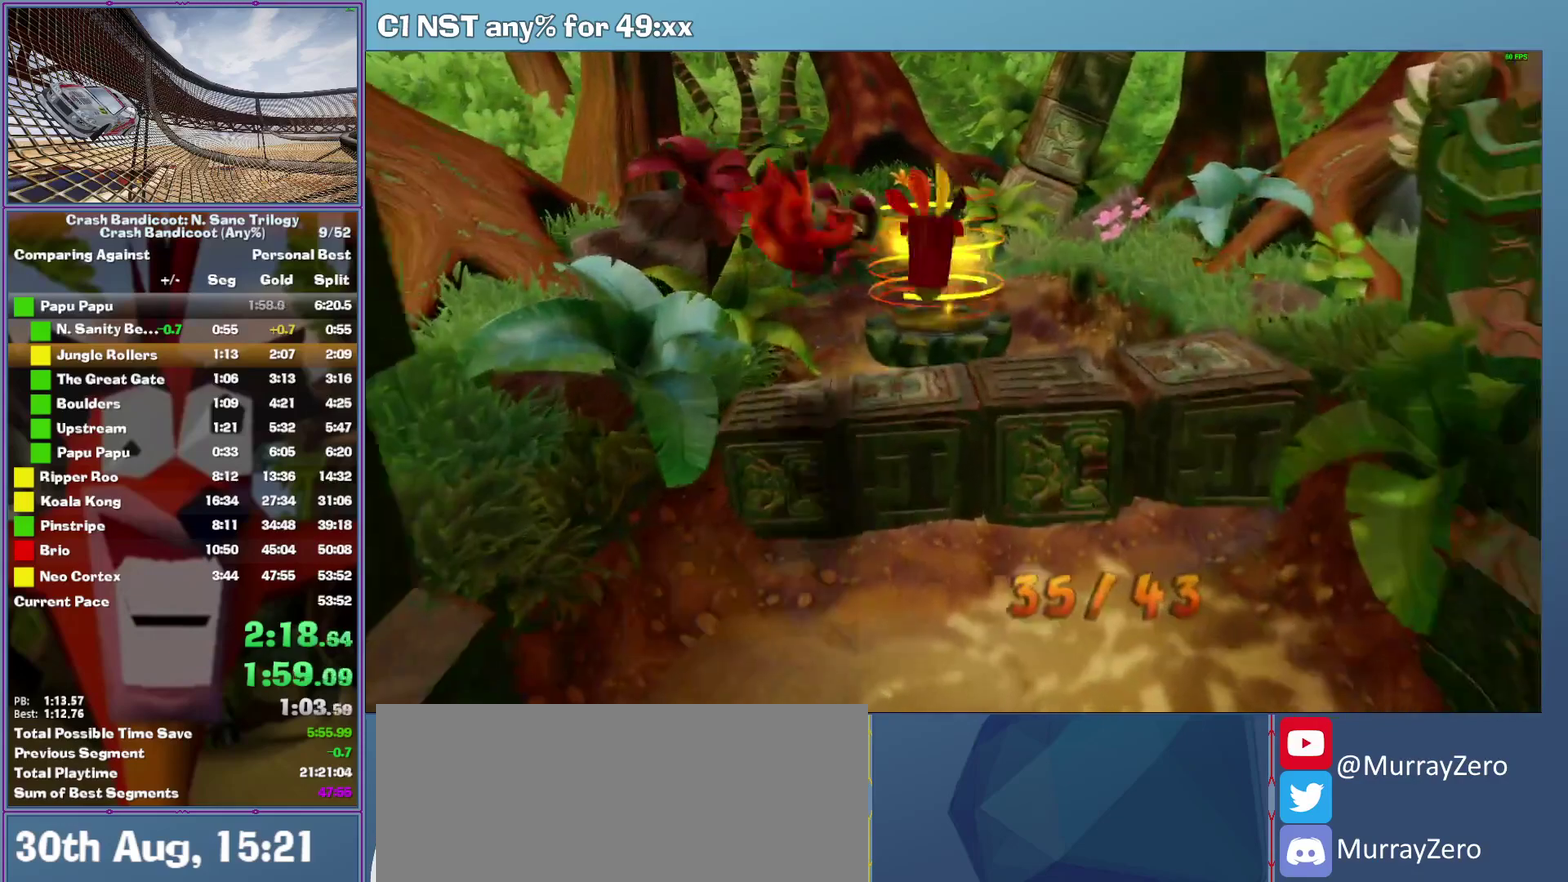
{"buttons": ["A"], "left_stick": "up-right", "events": [[140, "A", "down"], [460, "left_stick", "up-right"]]}
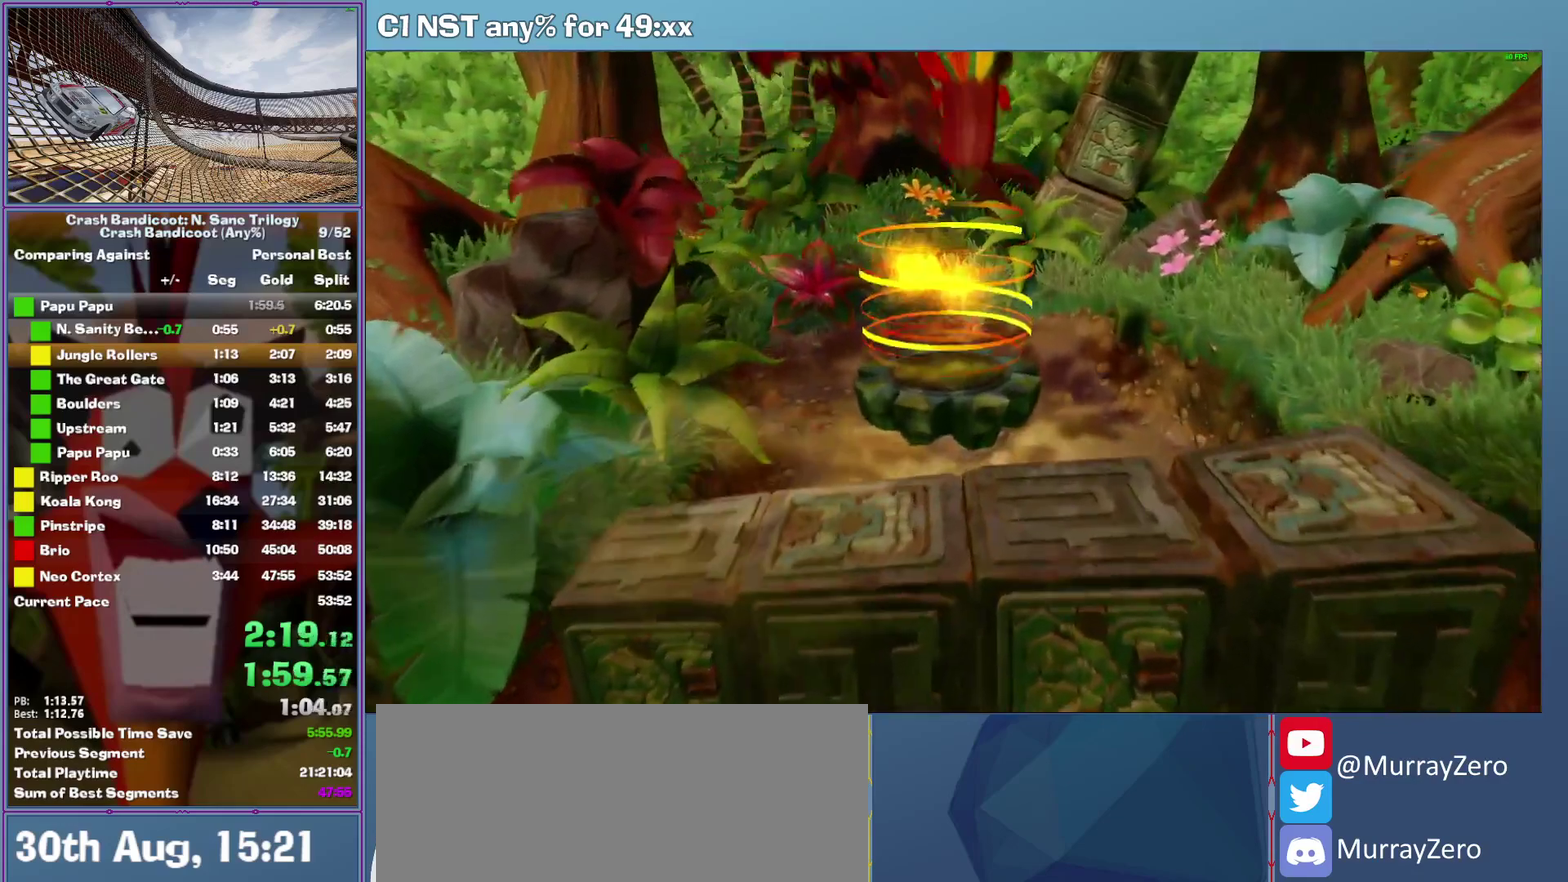
{"buttons": ["A"], "left_stick": "center", "events": [[100, "left_stick", "up"], [440, "left_stick", "center"]]}
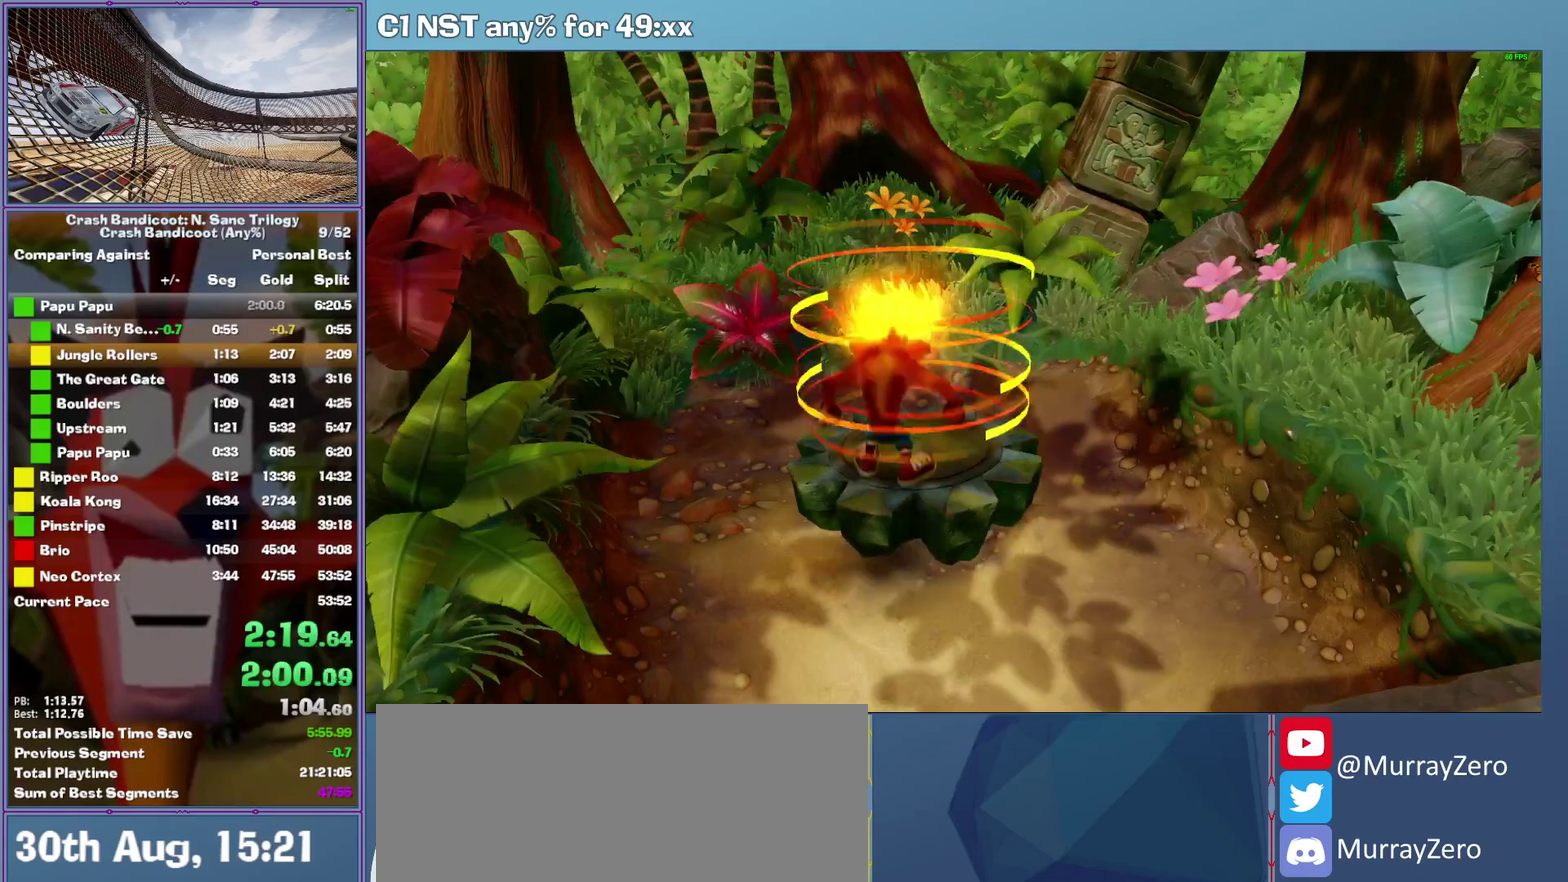
{"buttons": ["A"], "left_stick": "center", "events": []}
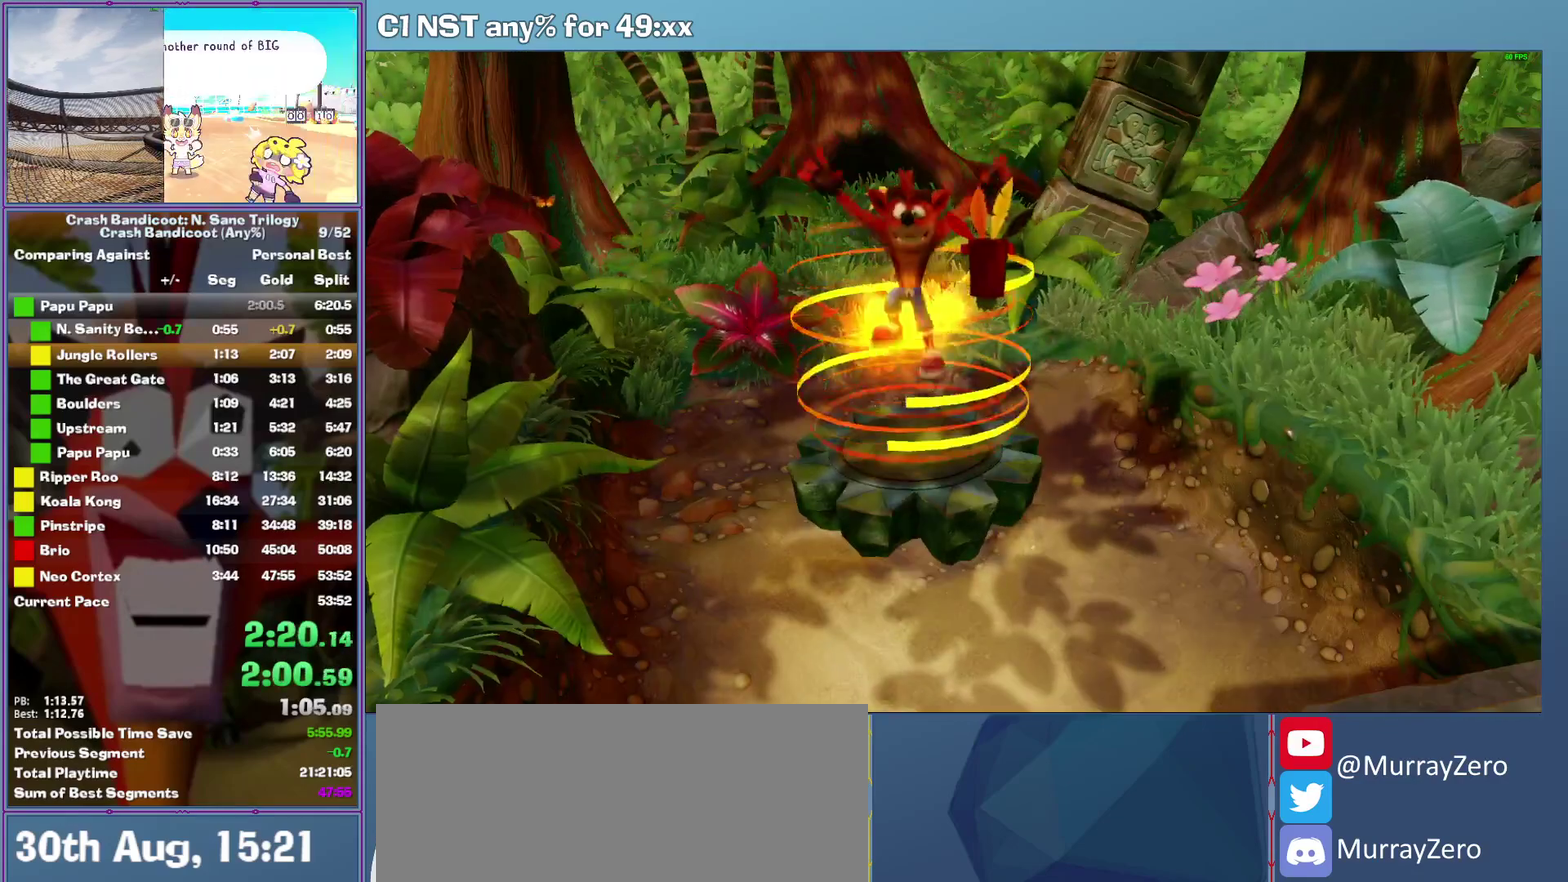
{"buttons": ["A"], "left_stick": "center", "events": []}
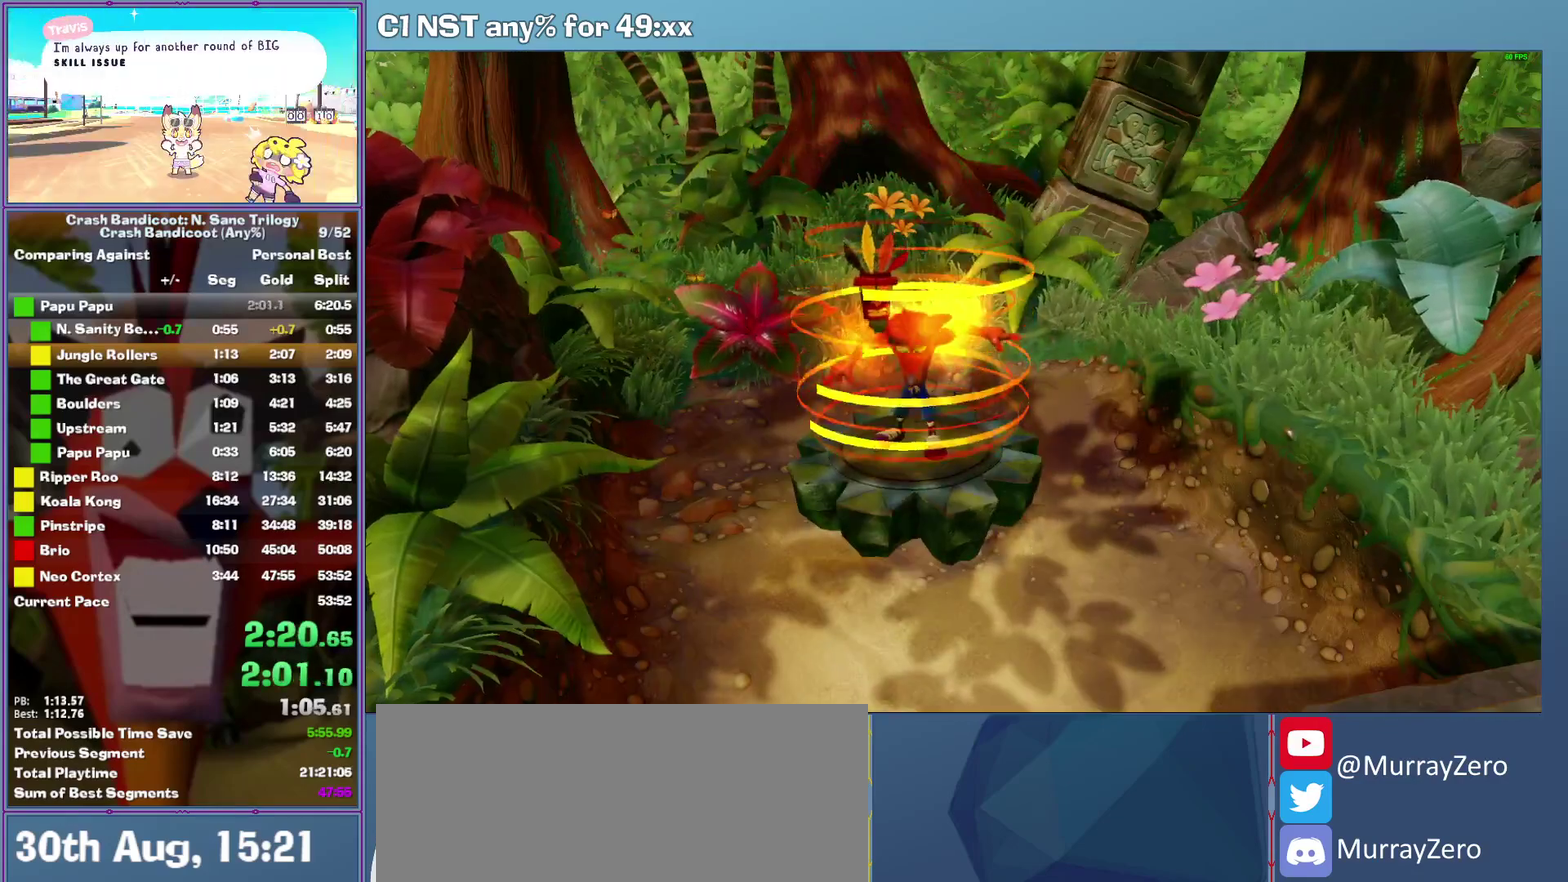
{"buttons": ["A"], "left_stick": "center", "events": []}
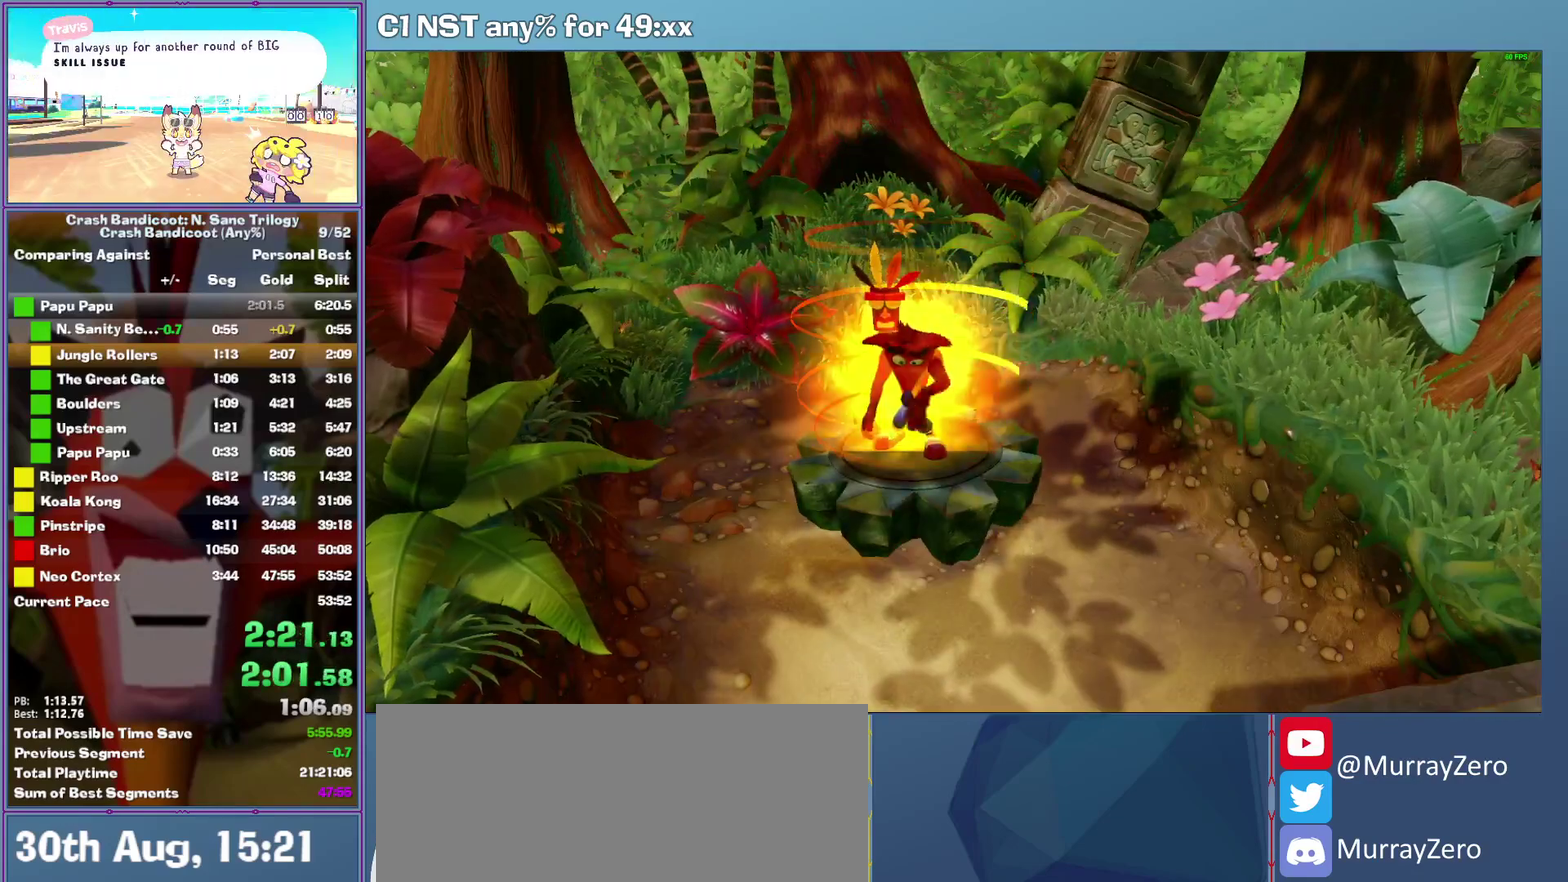
{"buttons": ["A"], "left_stick": "center", "events": []}
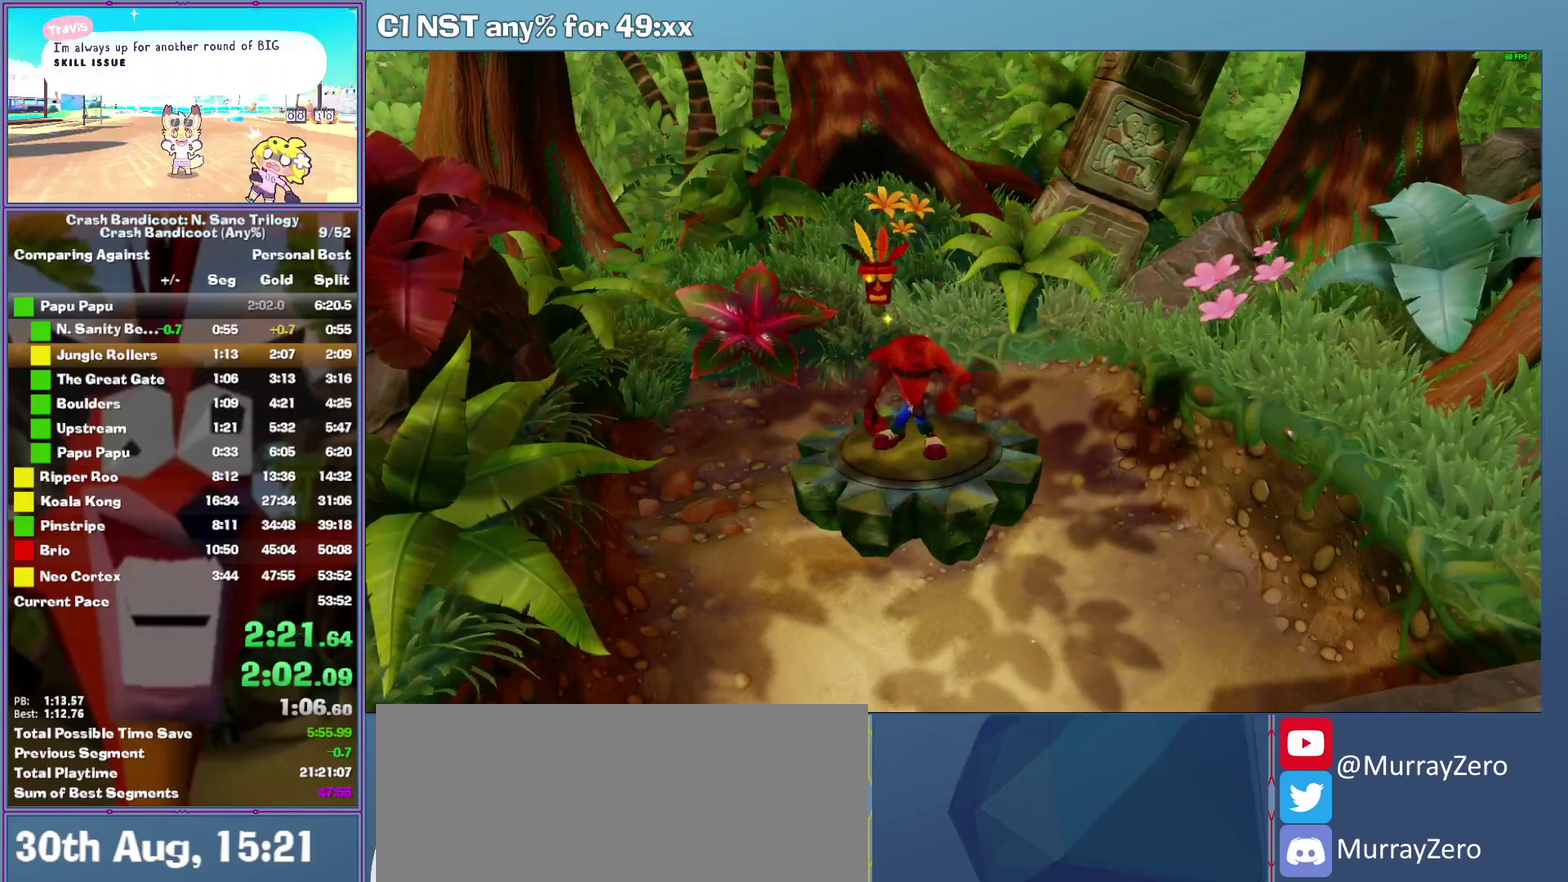
{"buttons": ["A"], "left_stick": "center", "events": []}
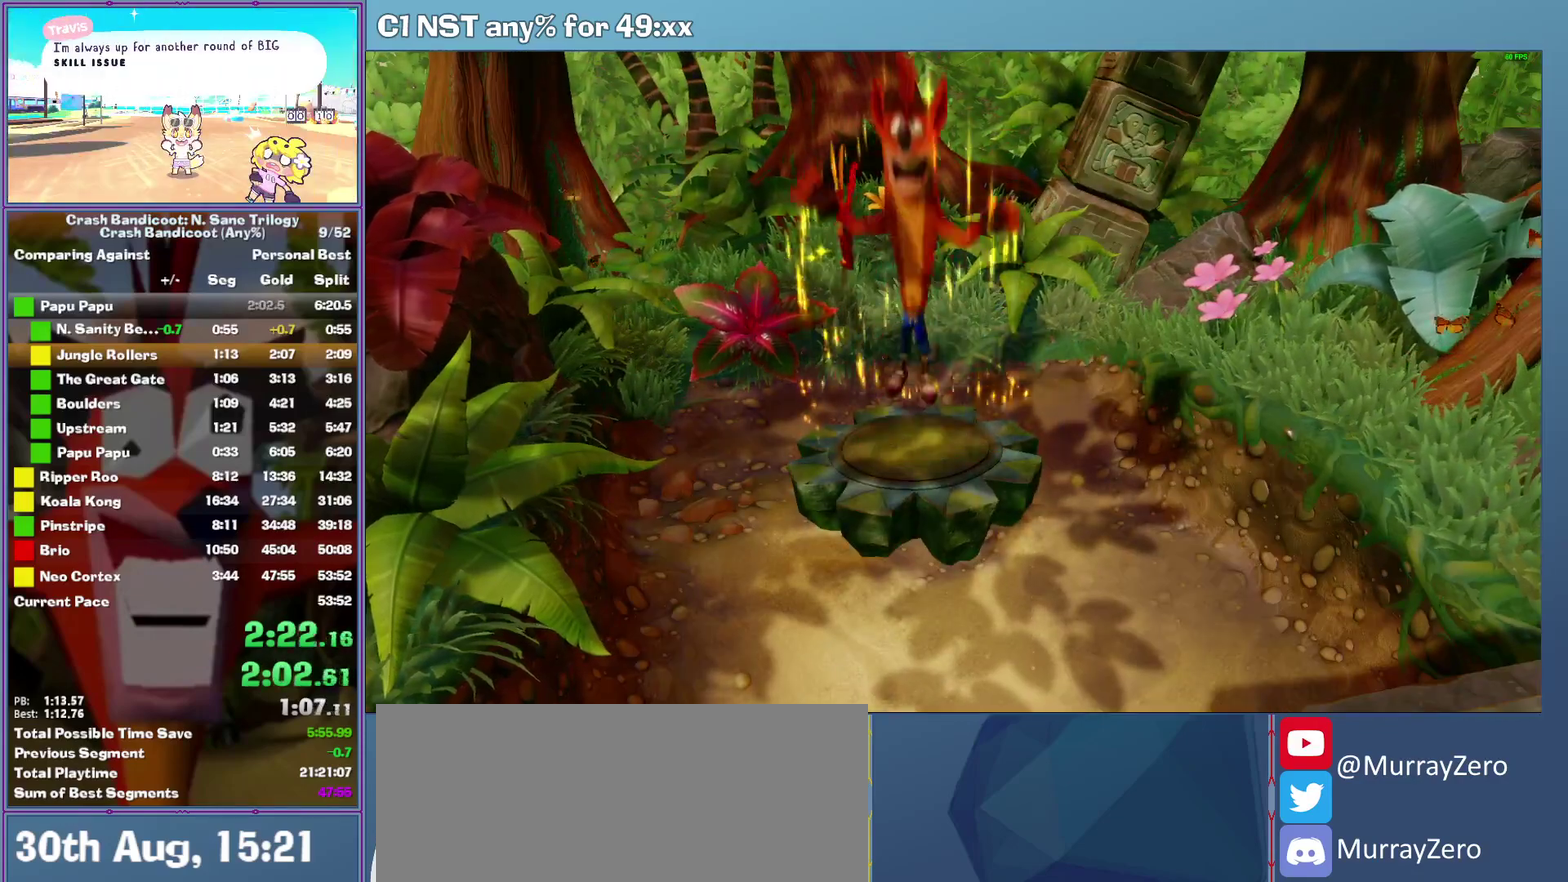
{"buttons": ["A"], "left_stick": "center", "events": []}
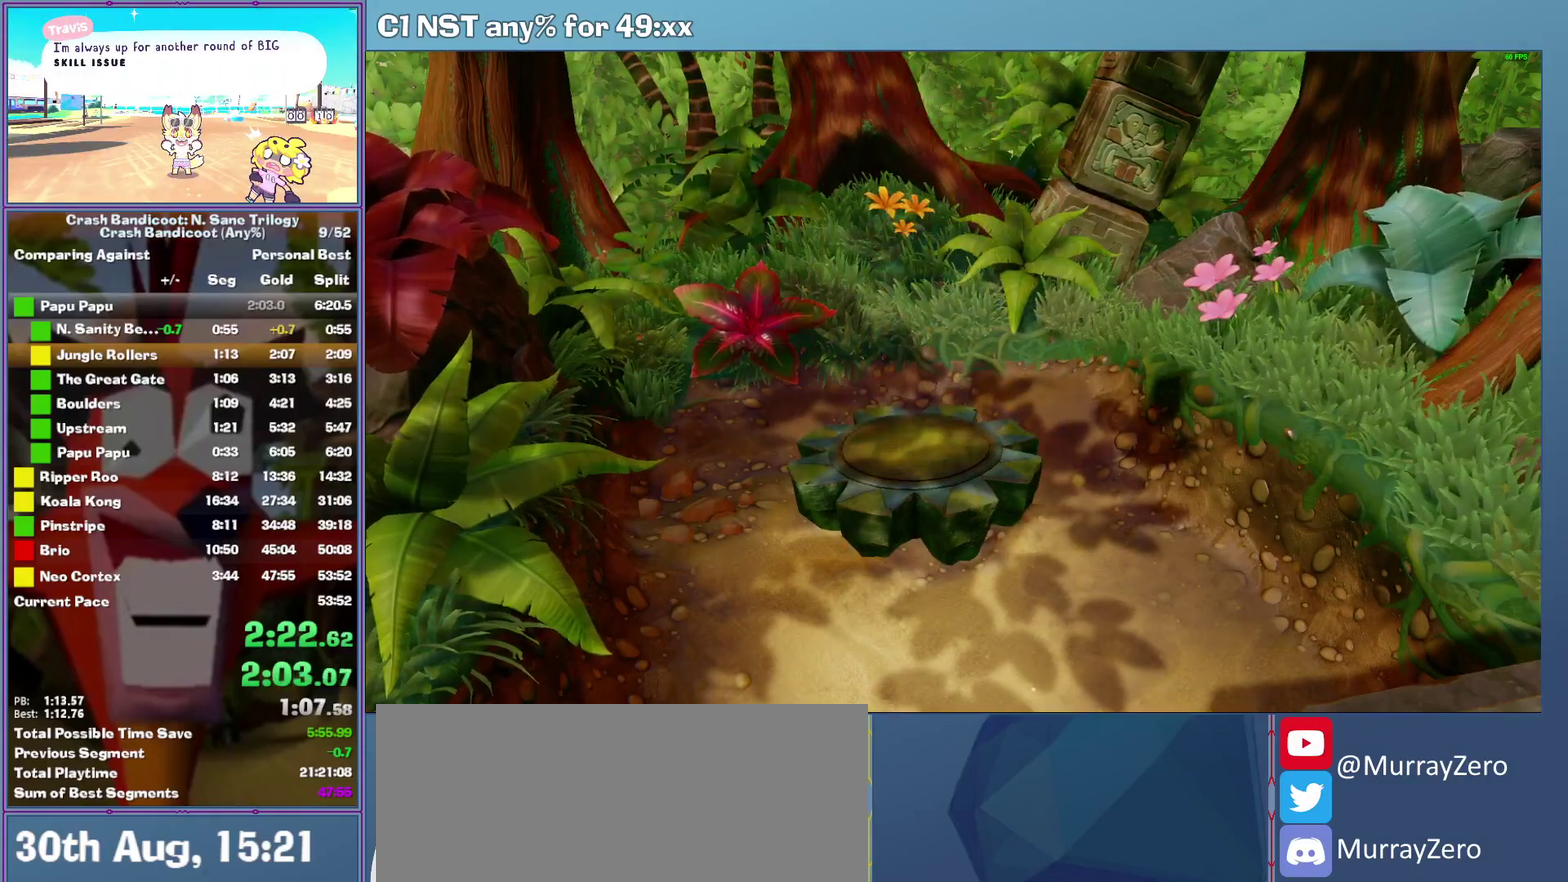
{"buttons": ["A"], "left_stick": "center", "events": []}
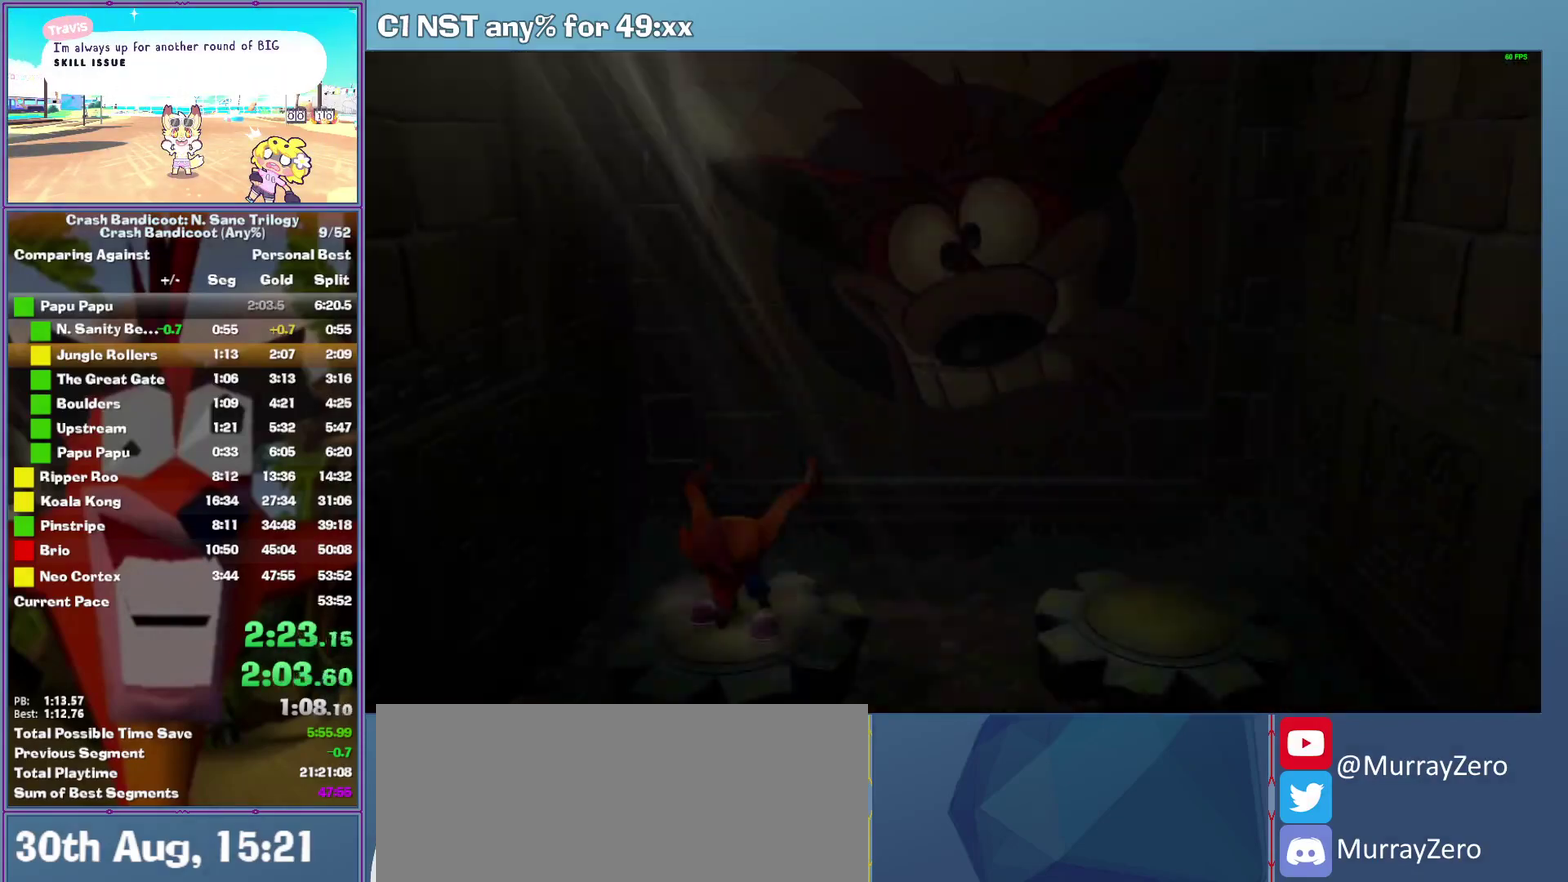
{"buttons": ["A"], "left_stick": "center", "events": []}
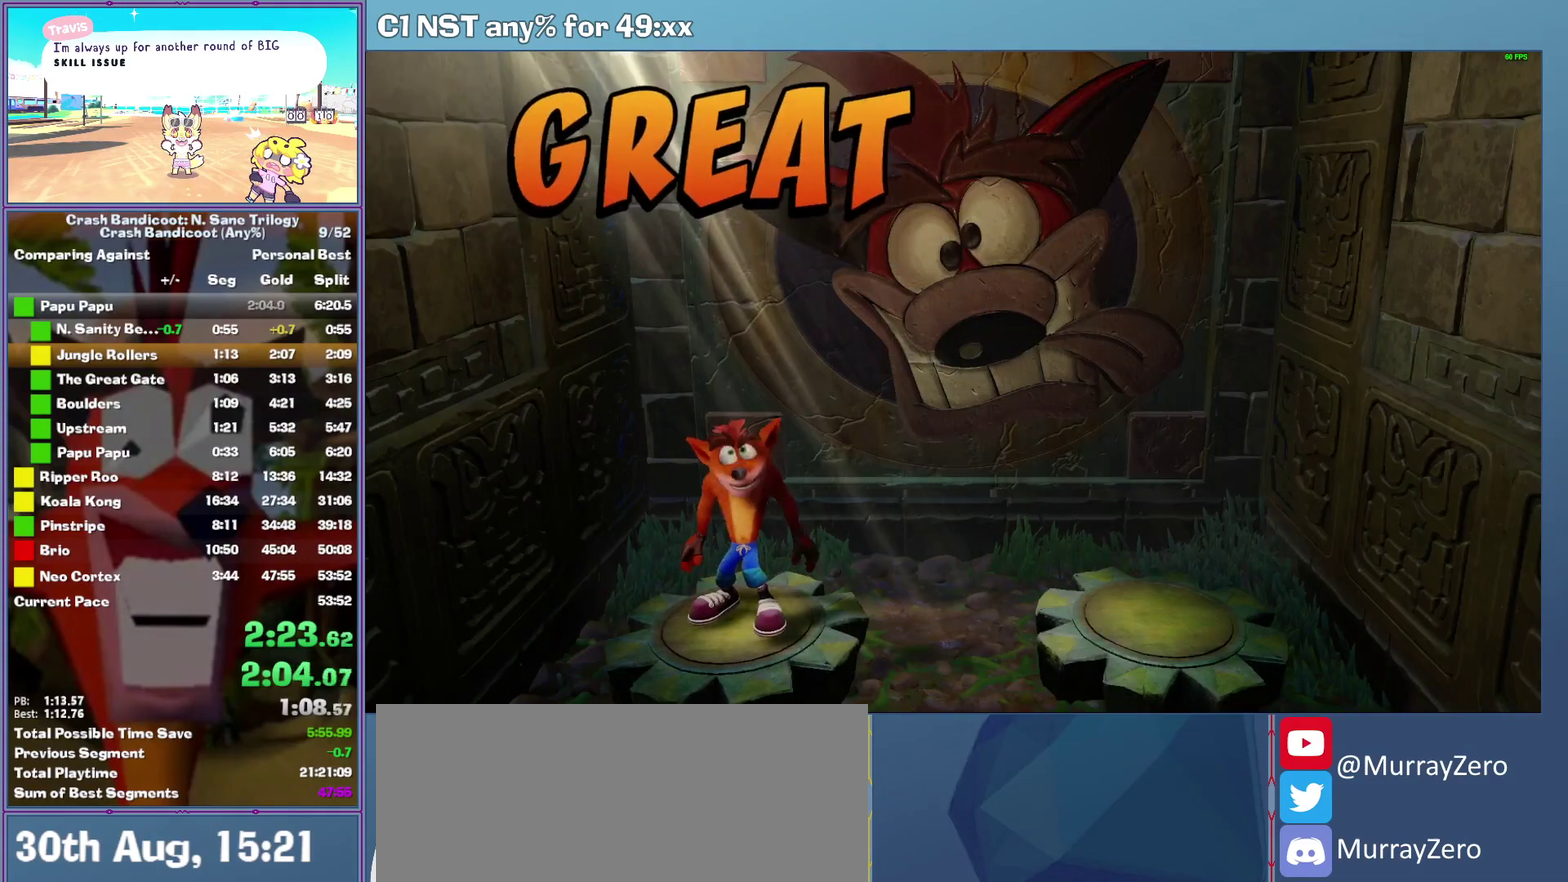
{"buttons": ["A"], "left_stick": "center", "events": []}
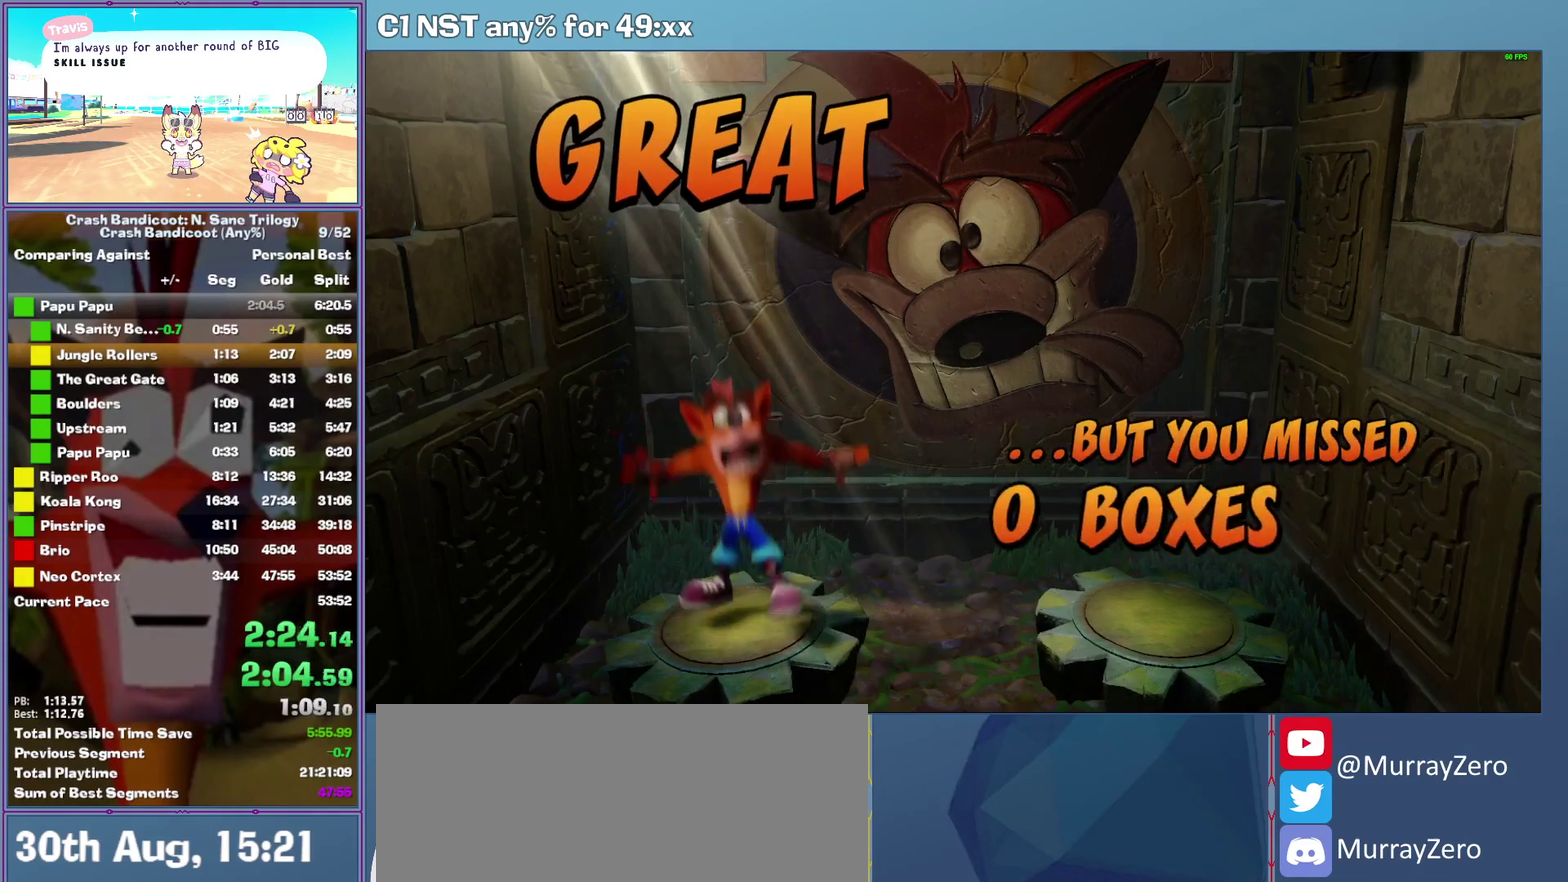
{"buttons": ["A"], "left_stick": "center", "events": []}
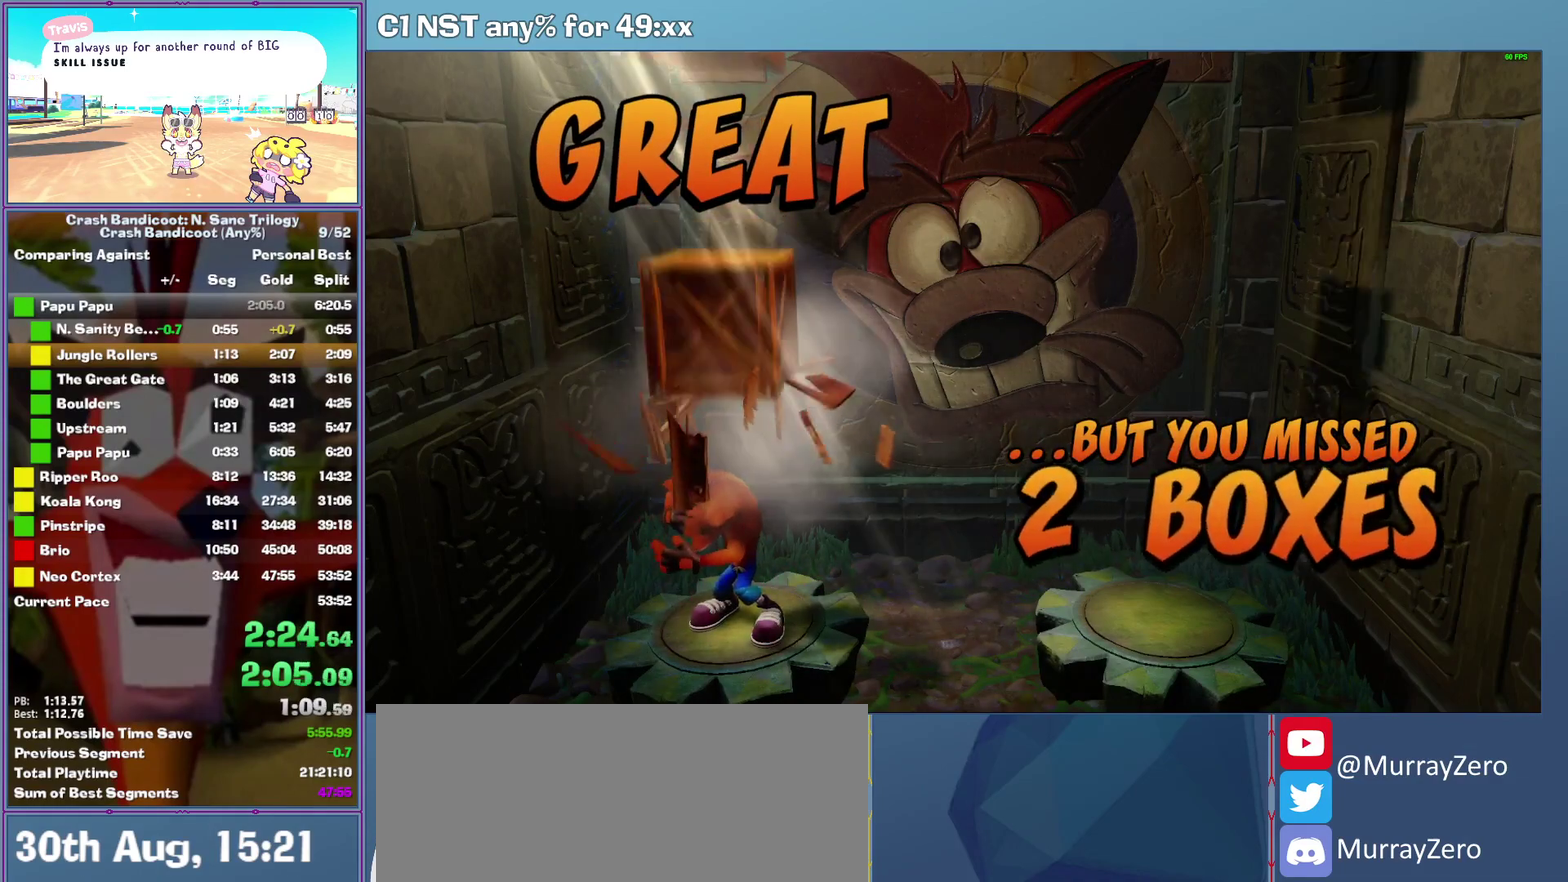
{"buttons": ["A"], "left_stick": "center", "events": []}
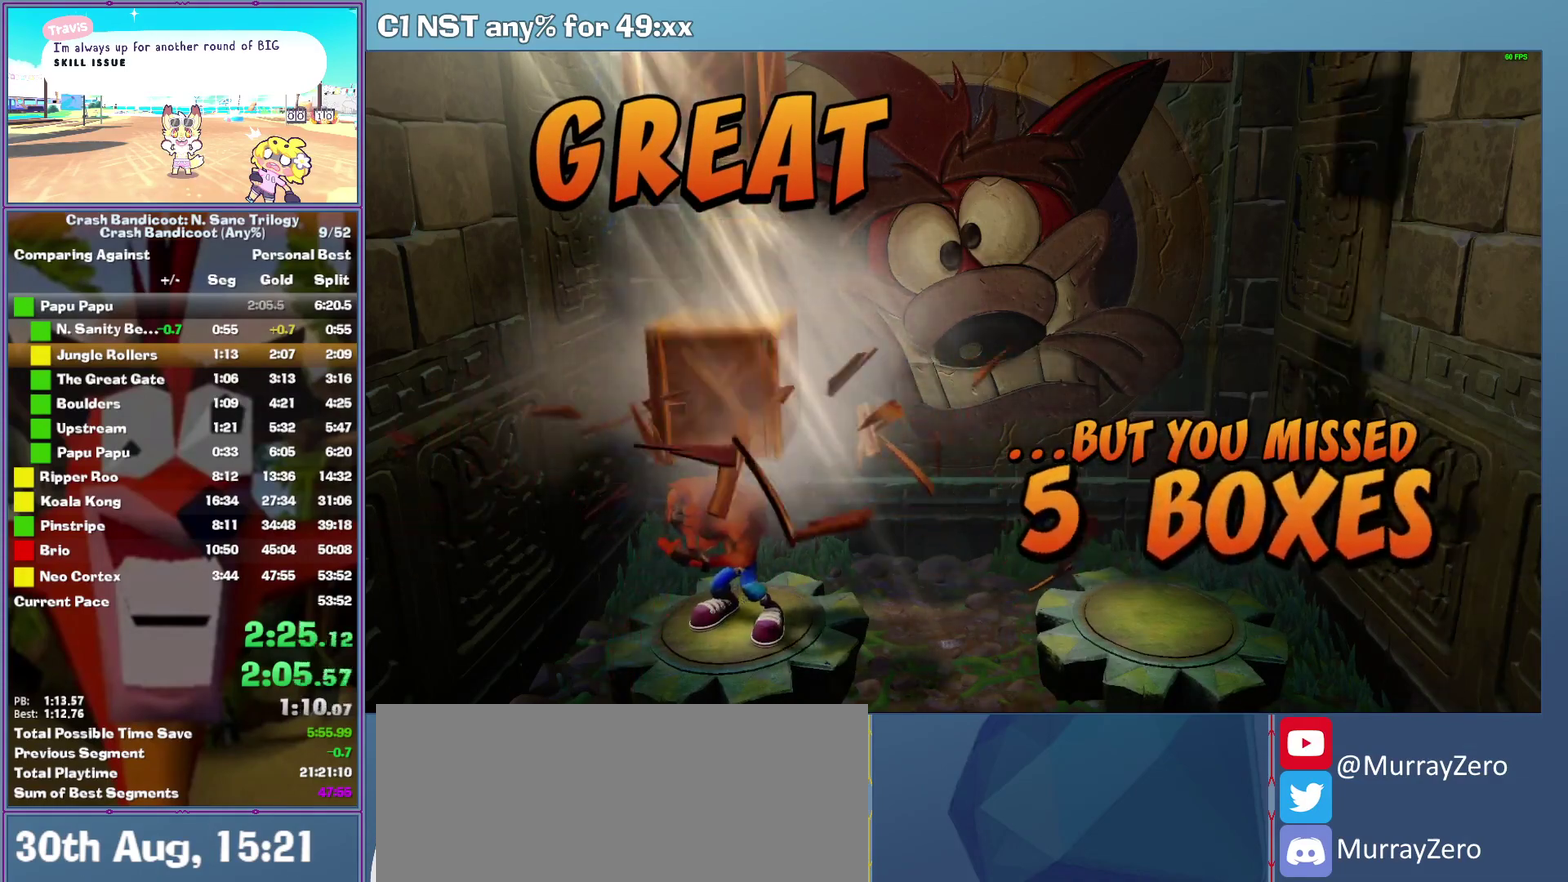
{"buttons": ["A"], "left_stick": "center", "events": []}
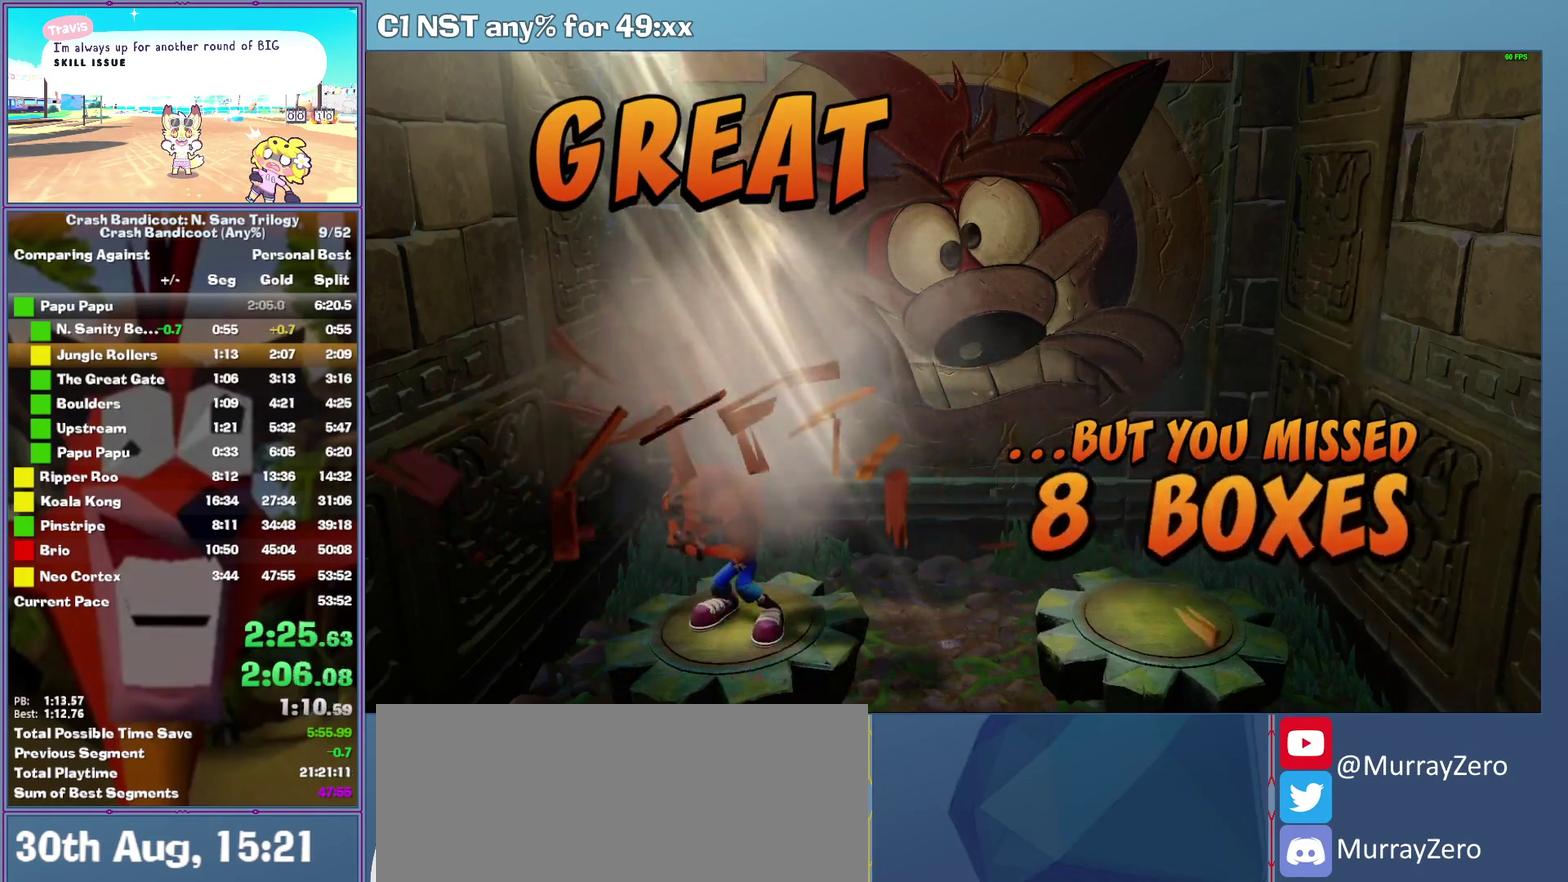
{"buttons": [], "left_stick": "center", "events": [[480, "A", "up"]]}